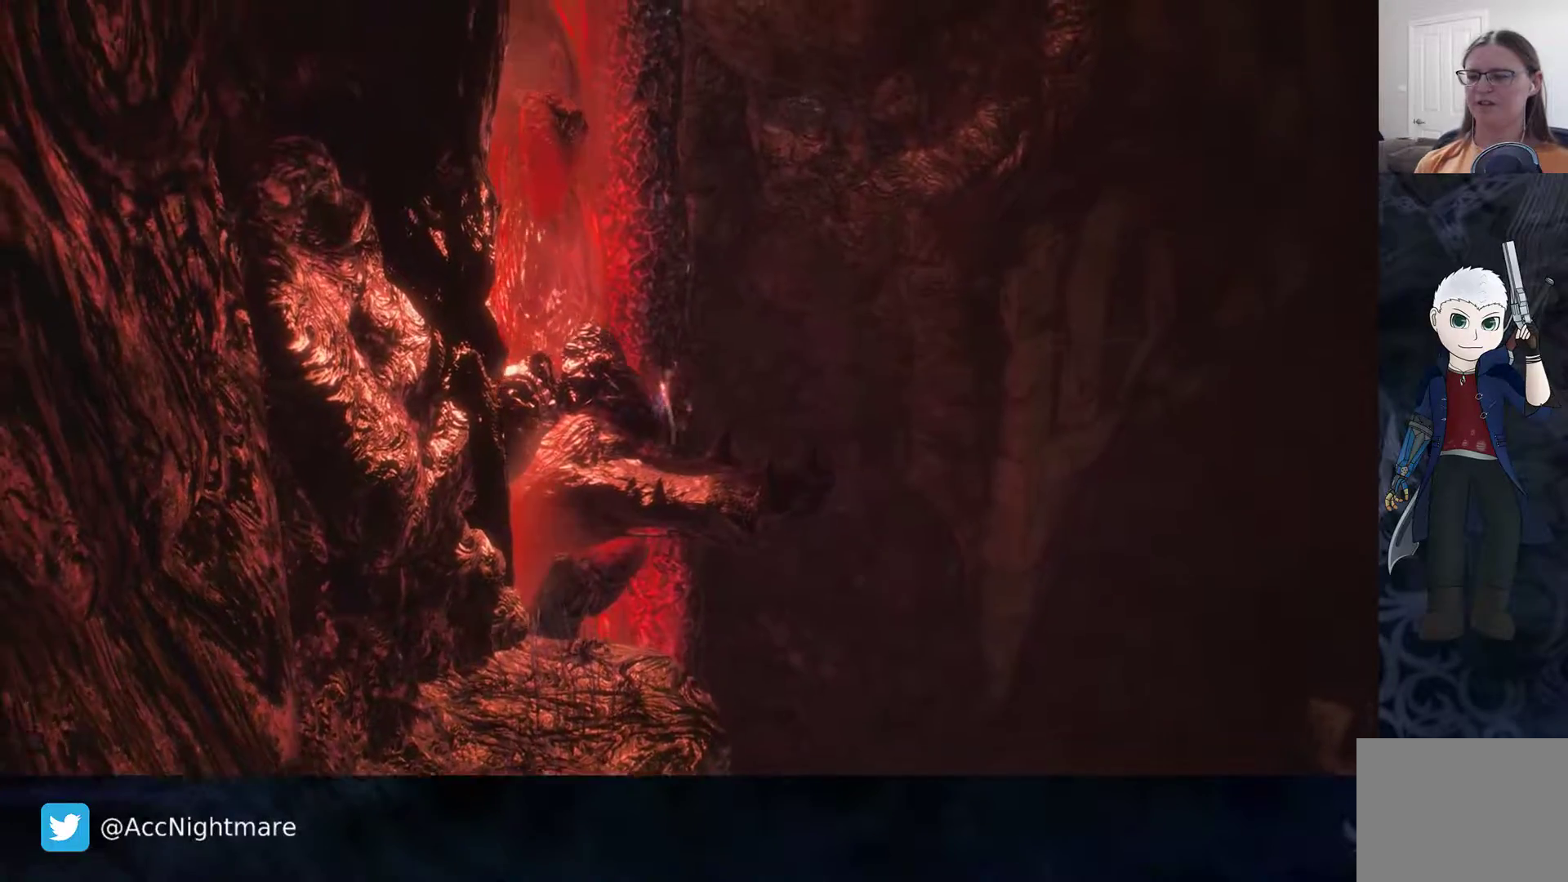
Gameplay with a controller (PlayStation layout); each line is a JSON object with the inputs held at the frame after it. "events" lists button and stick changes between this image and that frame as [ms after this image, input, new state], when the widget could be followed in between. Not read: R1.
{"buttons": [], "left_stick": "center", "right_stick": "center", "events": []}
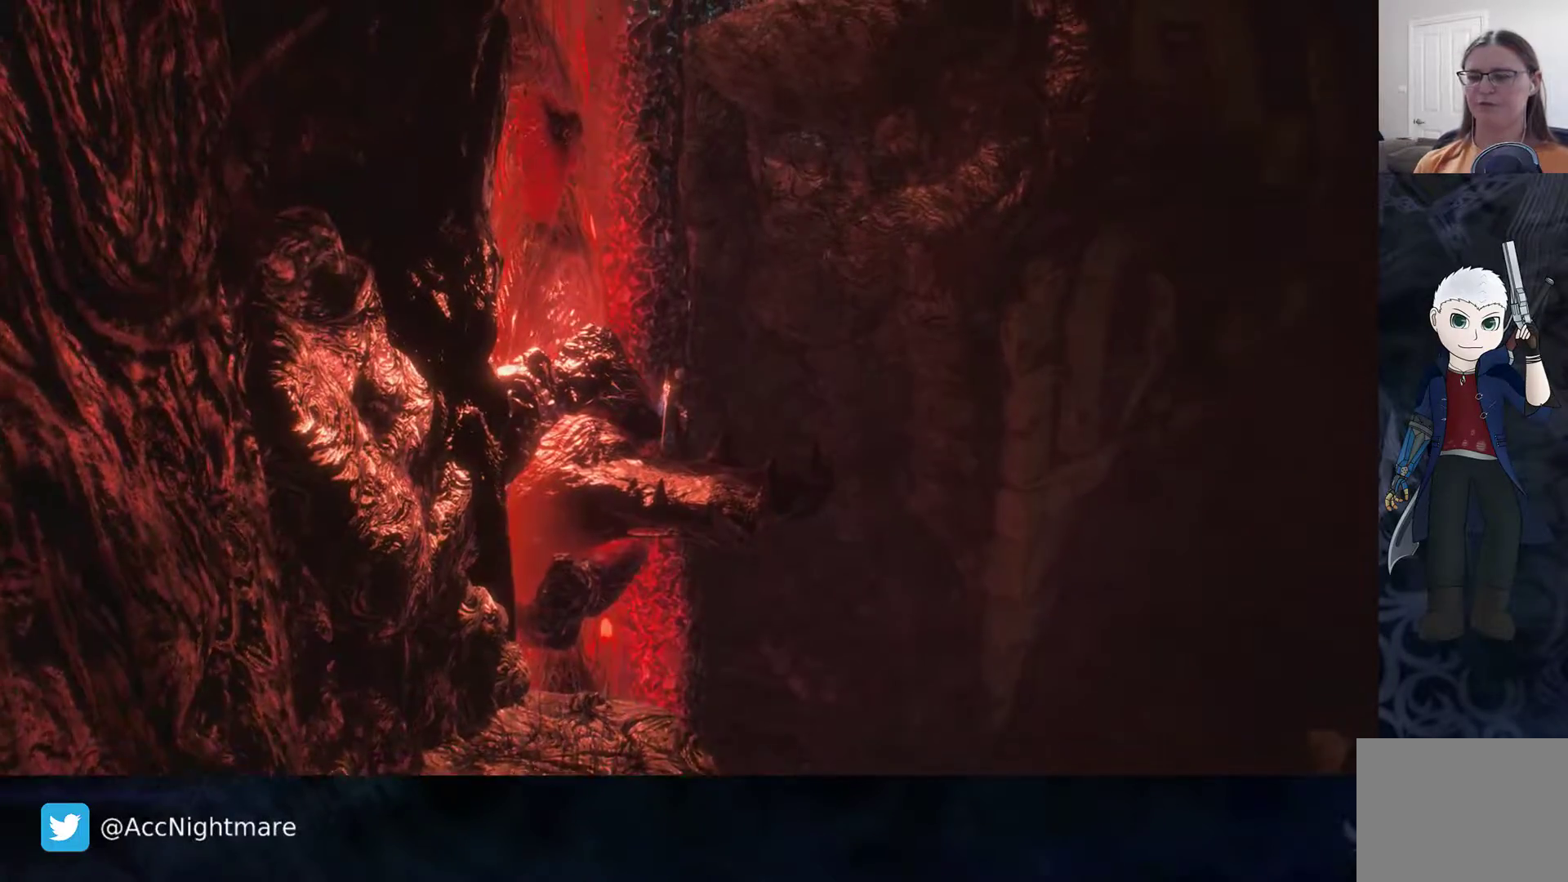
{"buttons": [], "left_stick": "center", "right_stick": "center", "events": []}
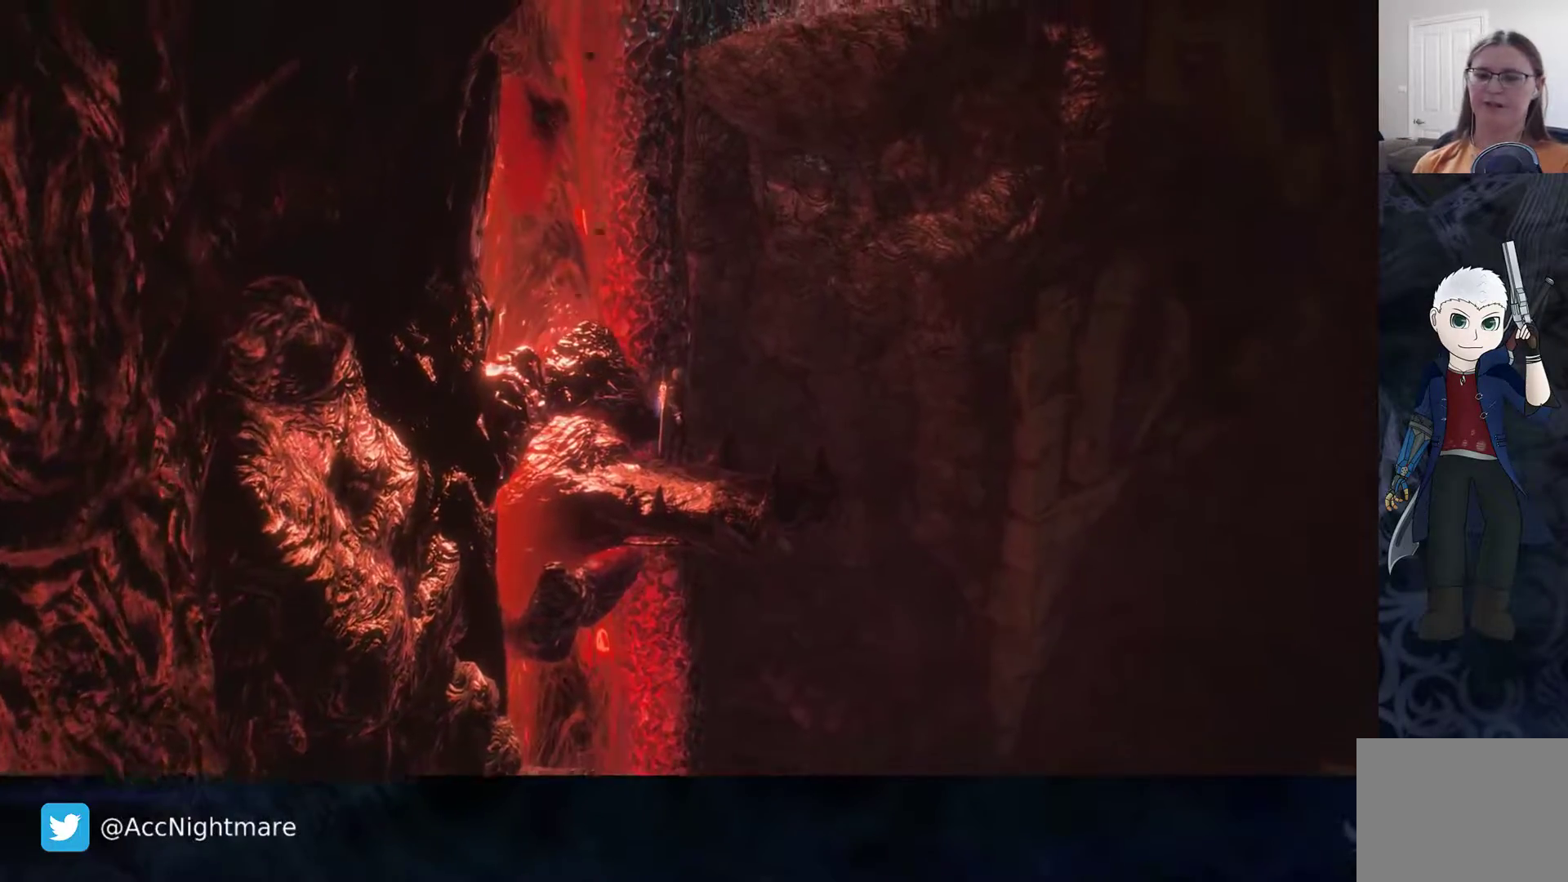
{"buttons": [], "left_stick": "center", "right_stick": "center", "events": []}
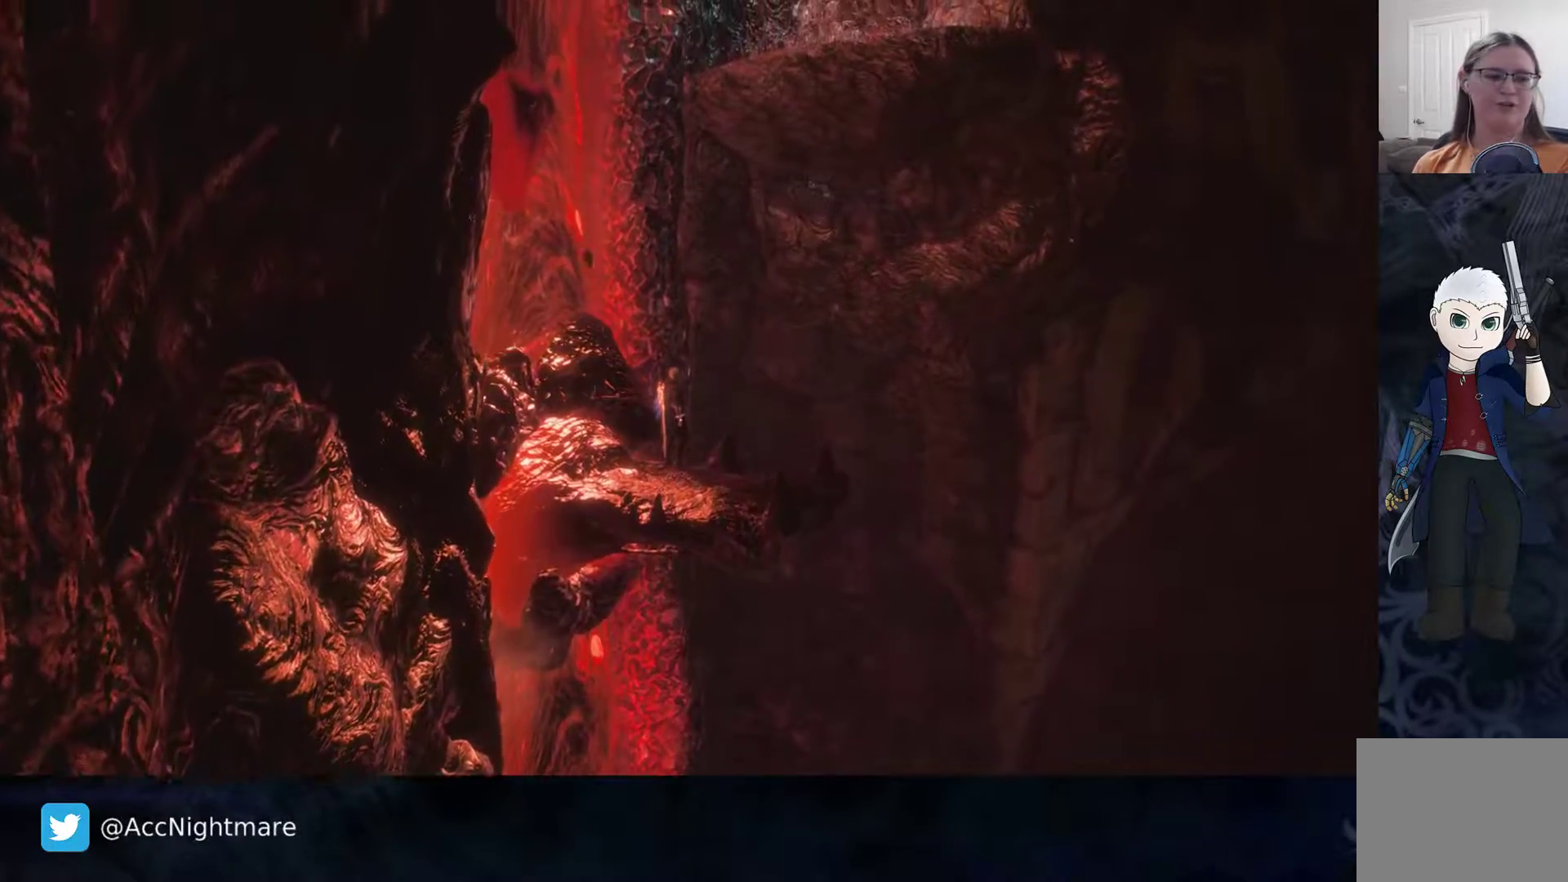
{"buttons": [], "left_stick": "center", "right_stick": "center", "events": []}
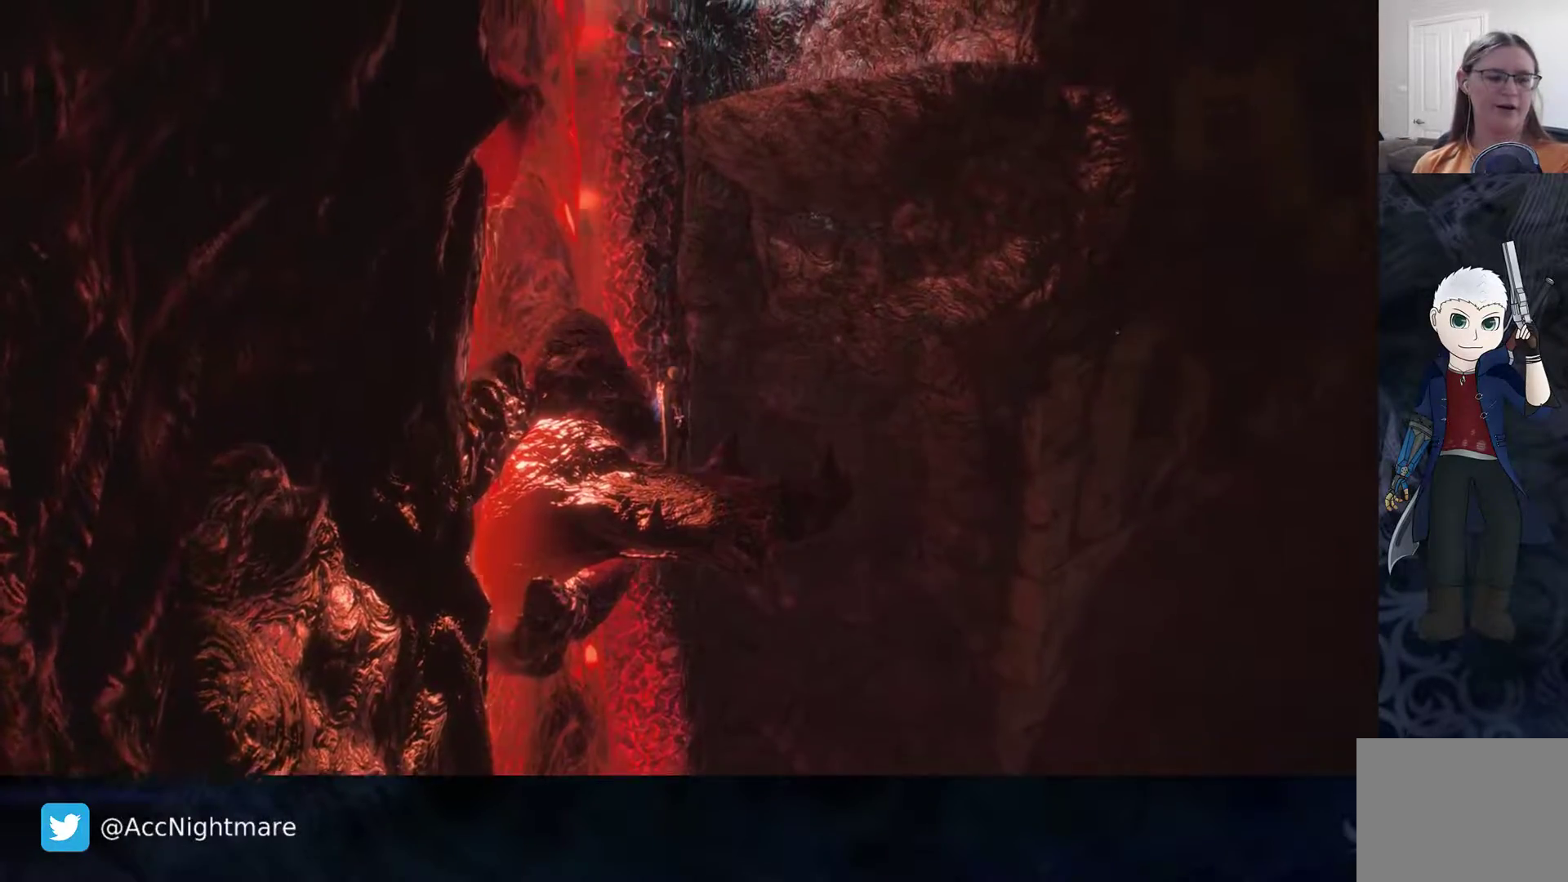
{"buttons": [], "left_stick": "center", "right_stick": "center", "events": []}
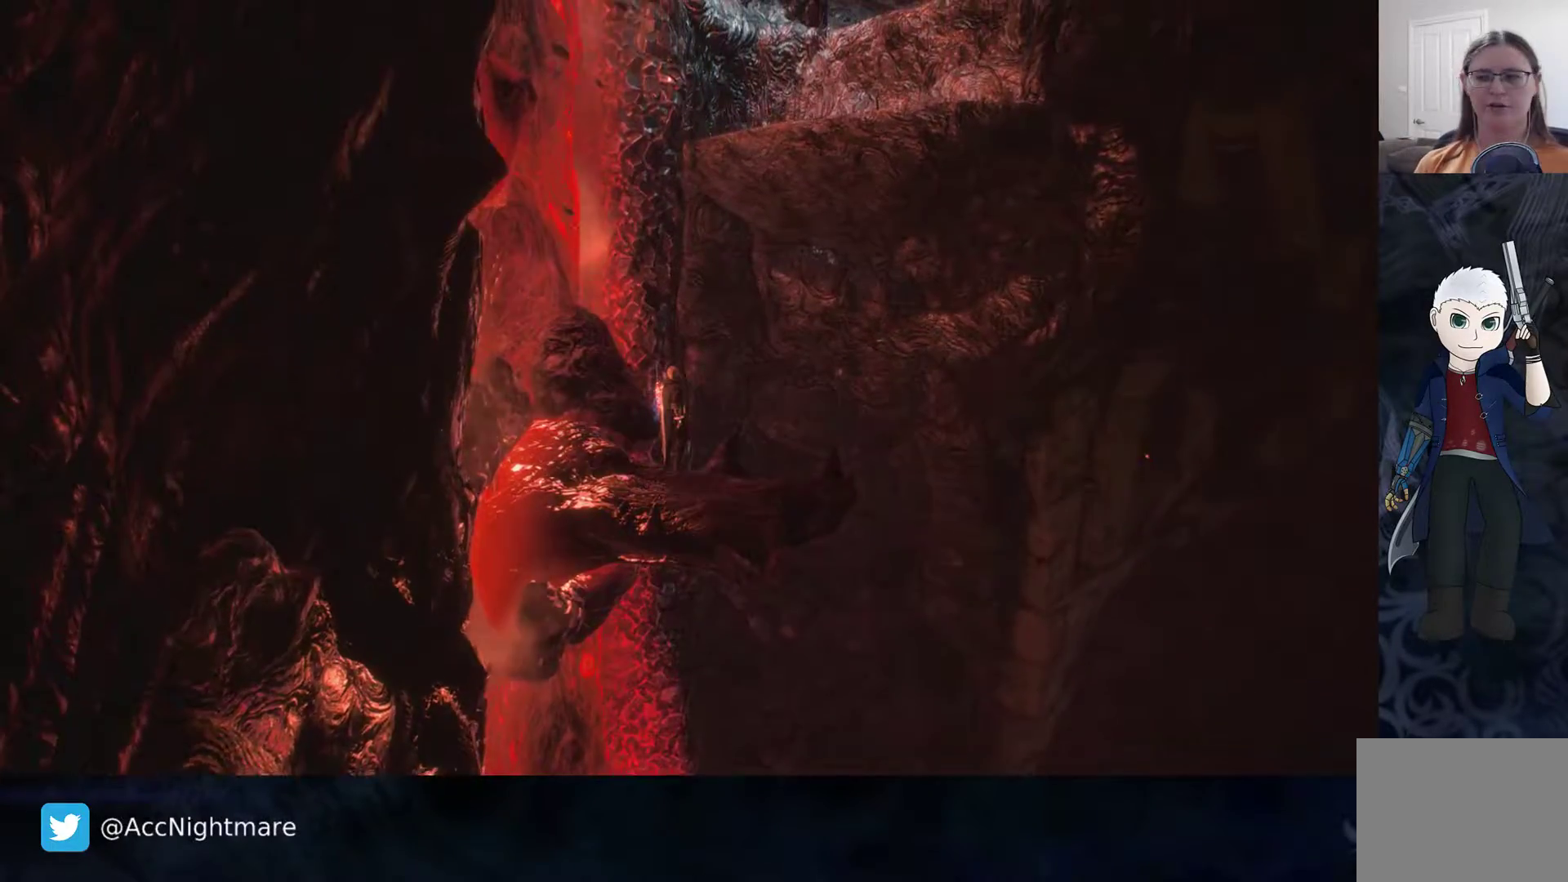
{"buttons": [], "left_stick": "center", "right_stick": "center", "events": []}
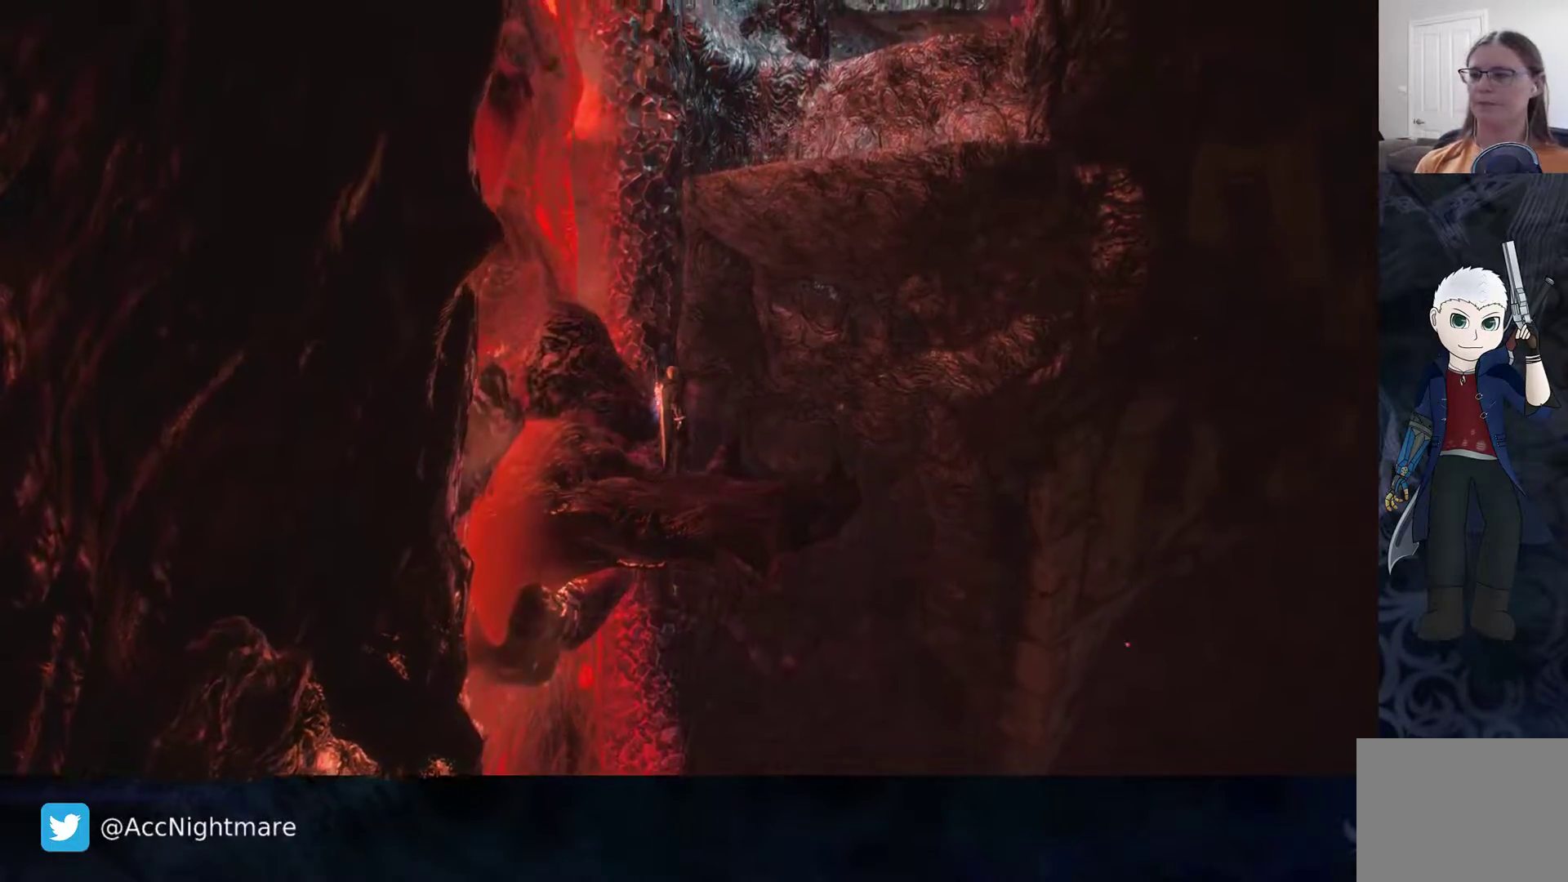
{"buttons": [], "left_stick": "center", "right_stick": "center", "events": []}
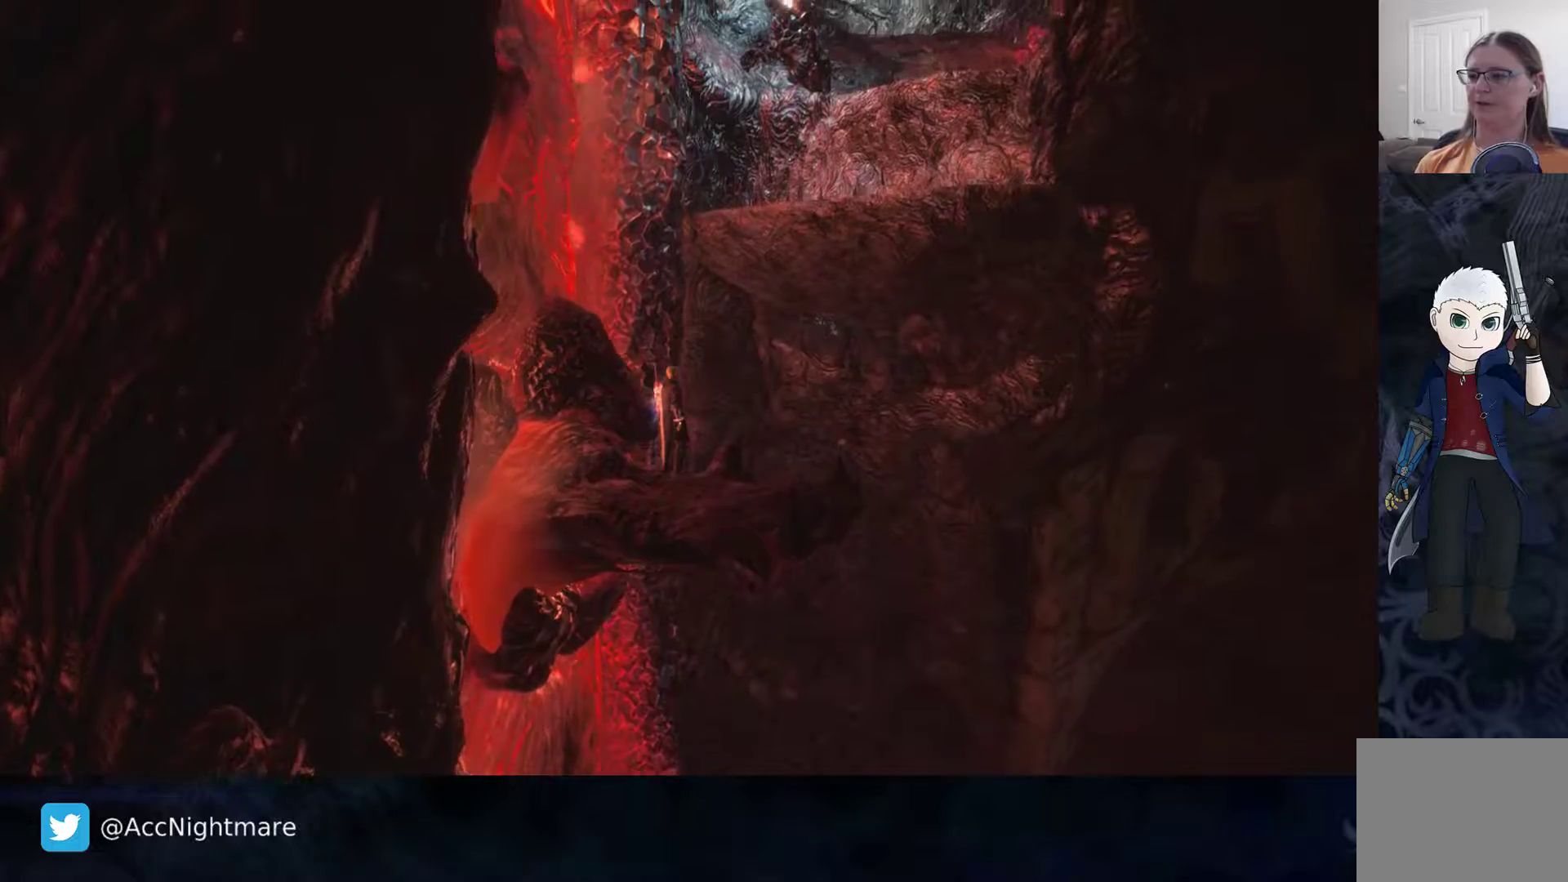
{"buttons": [], "left_stick": "center", "right_stick": "center", "events": []}
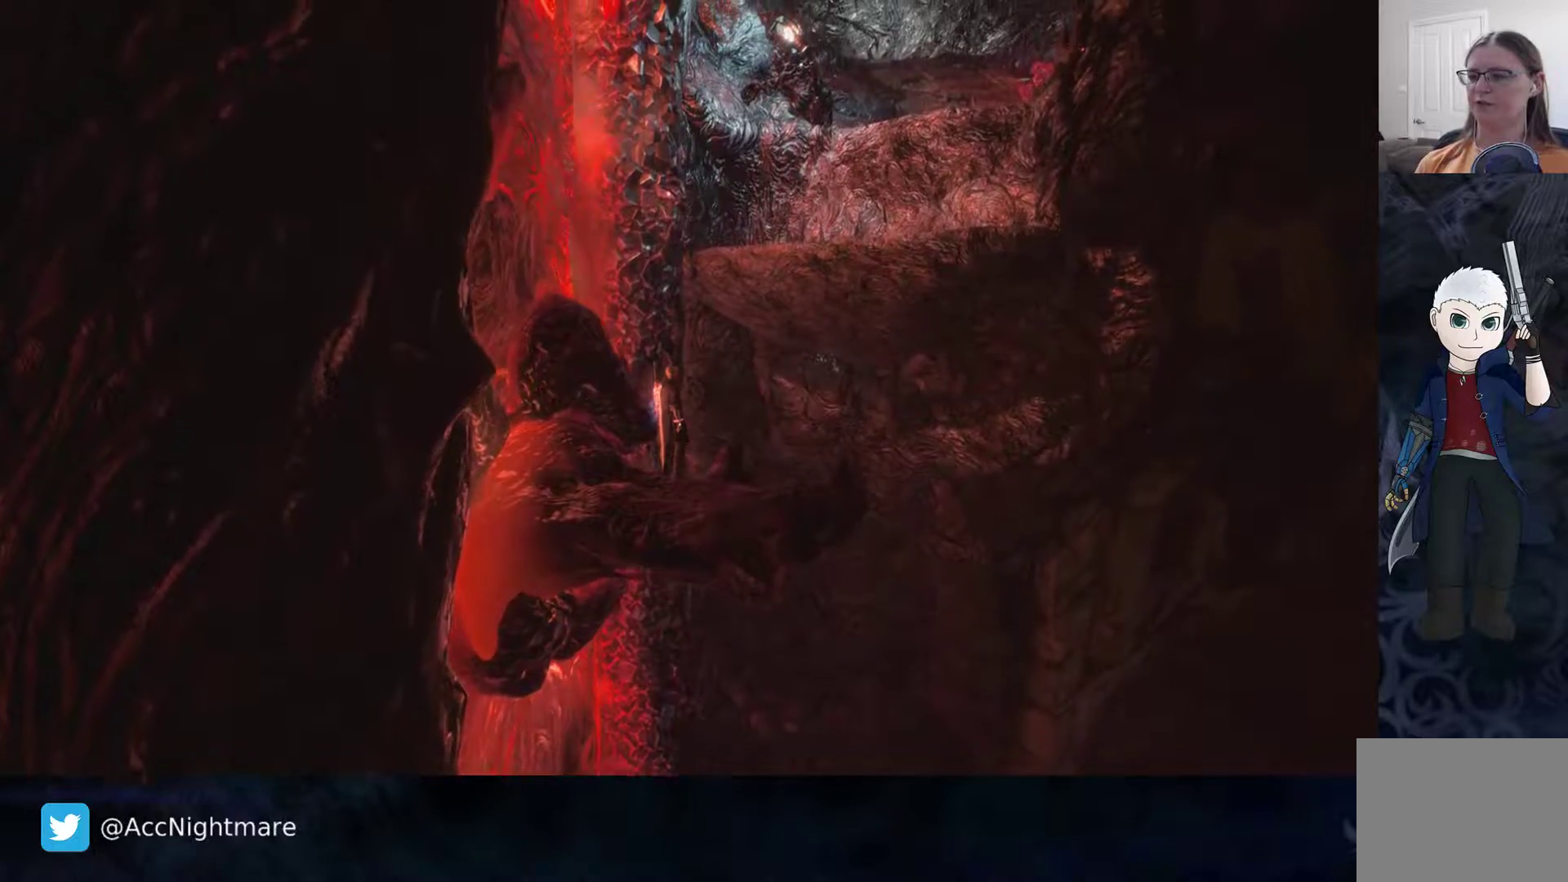
{"buttons": ["CROSS"], "left_stick": "up-right", "right_stick": "center", "events": [[367, "left_stick", "up-right"], [467, "CROSS", "down"]]}
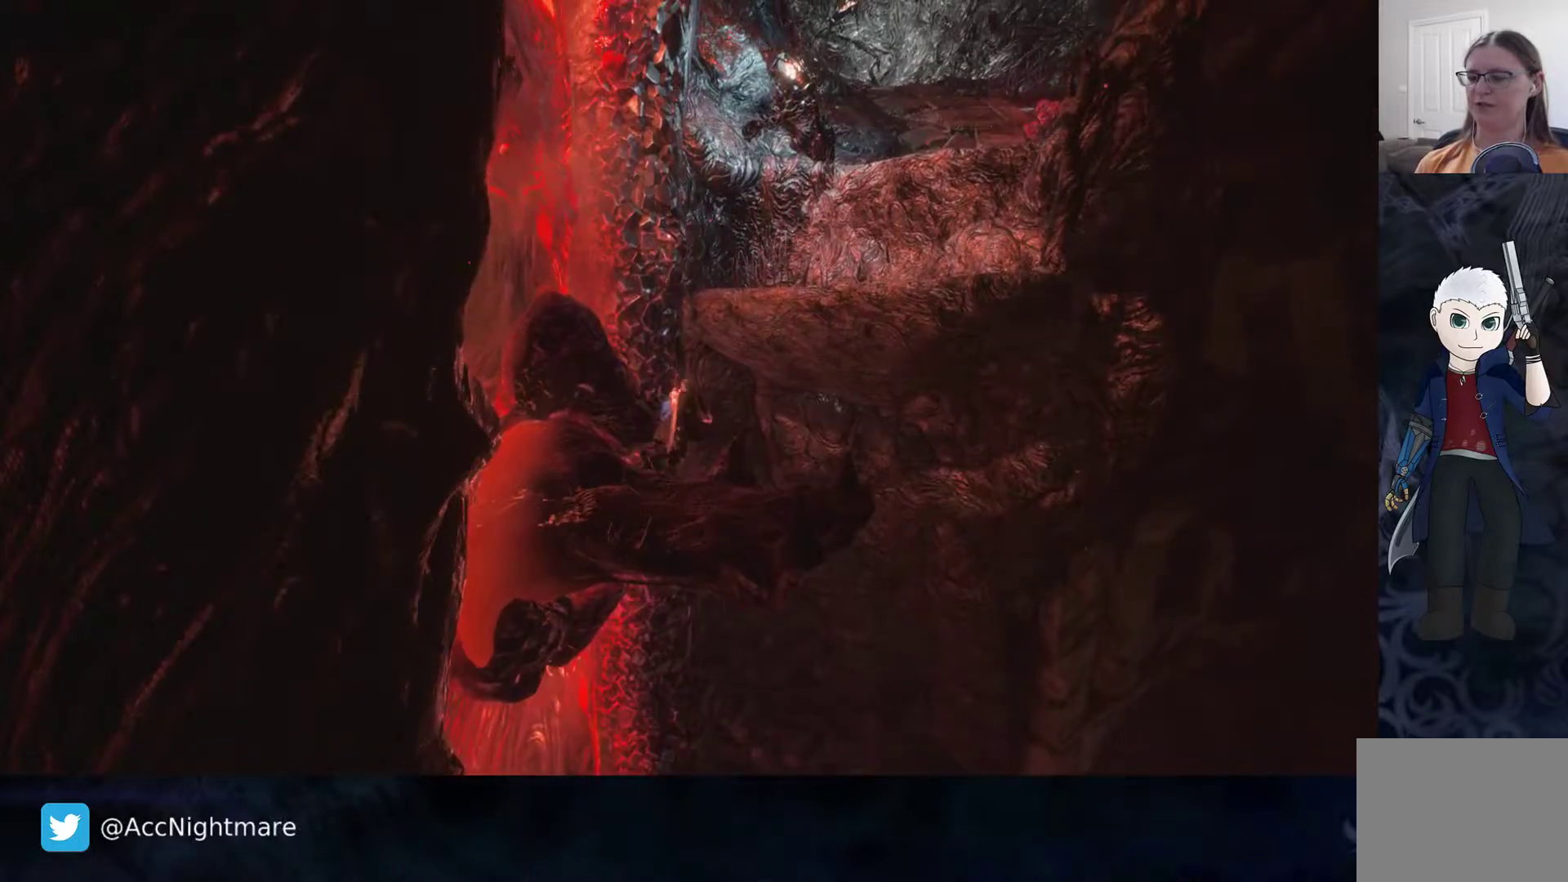
{"buttons": ["CROSS"], "left_stick": "up-right", "right_stick": "center", "events": []}
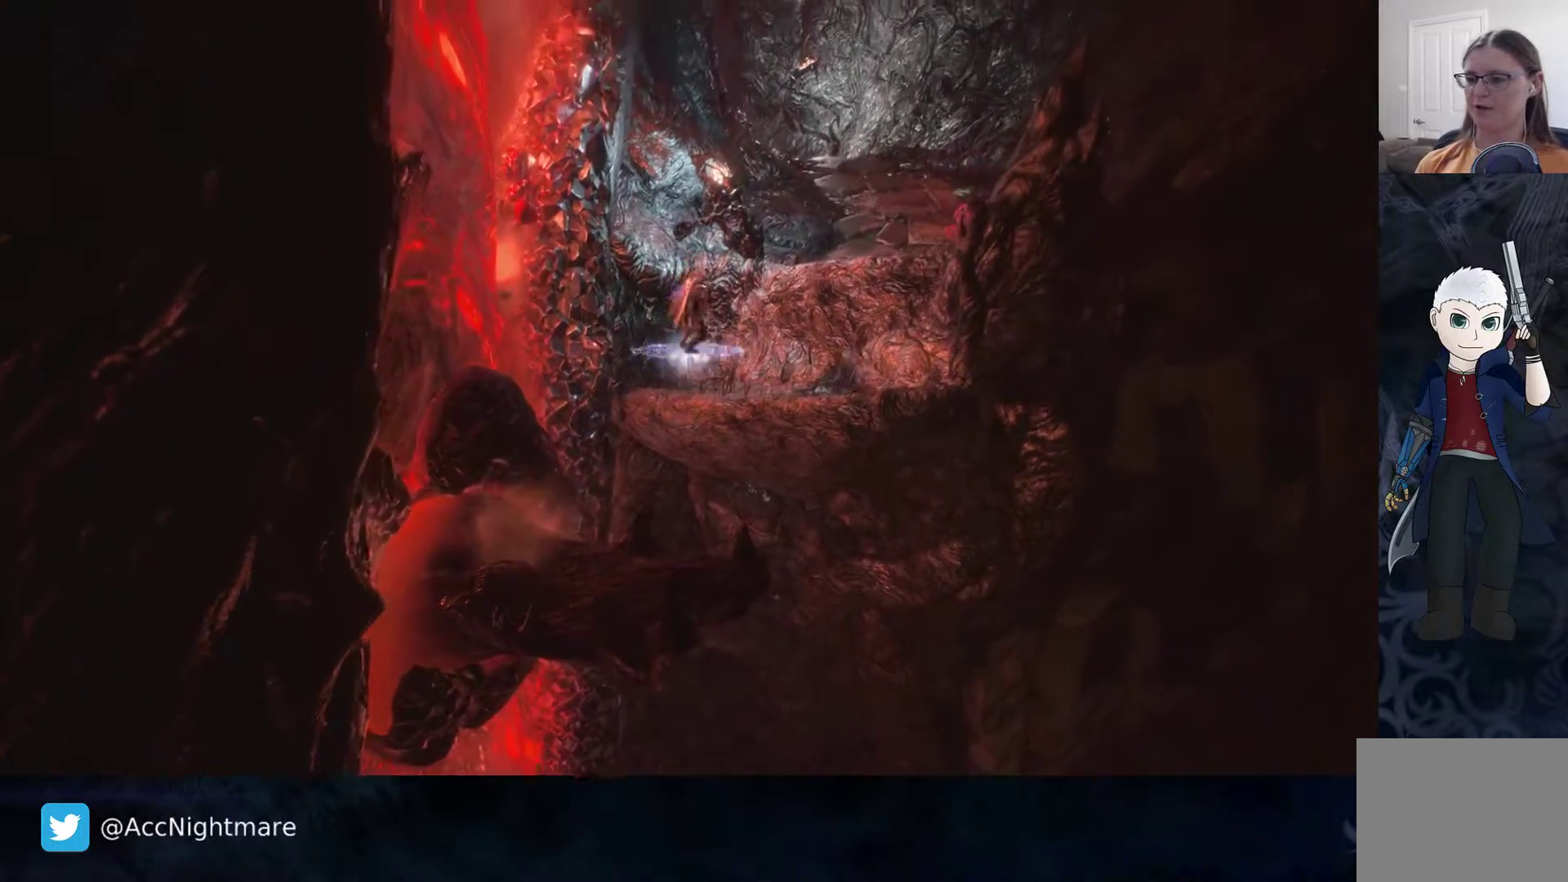
{"buttons": [], "left_stick": "up-right", "right_stick": "down-left", "events": [[333, "CROSS", "up"], [450, "right_stick", "down-left"]]}
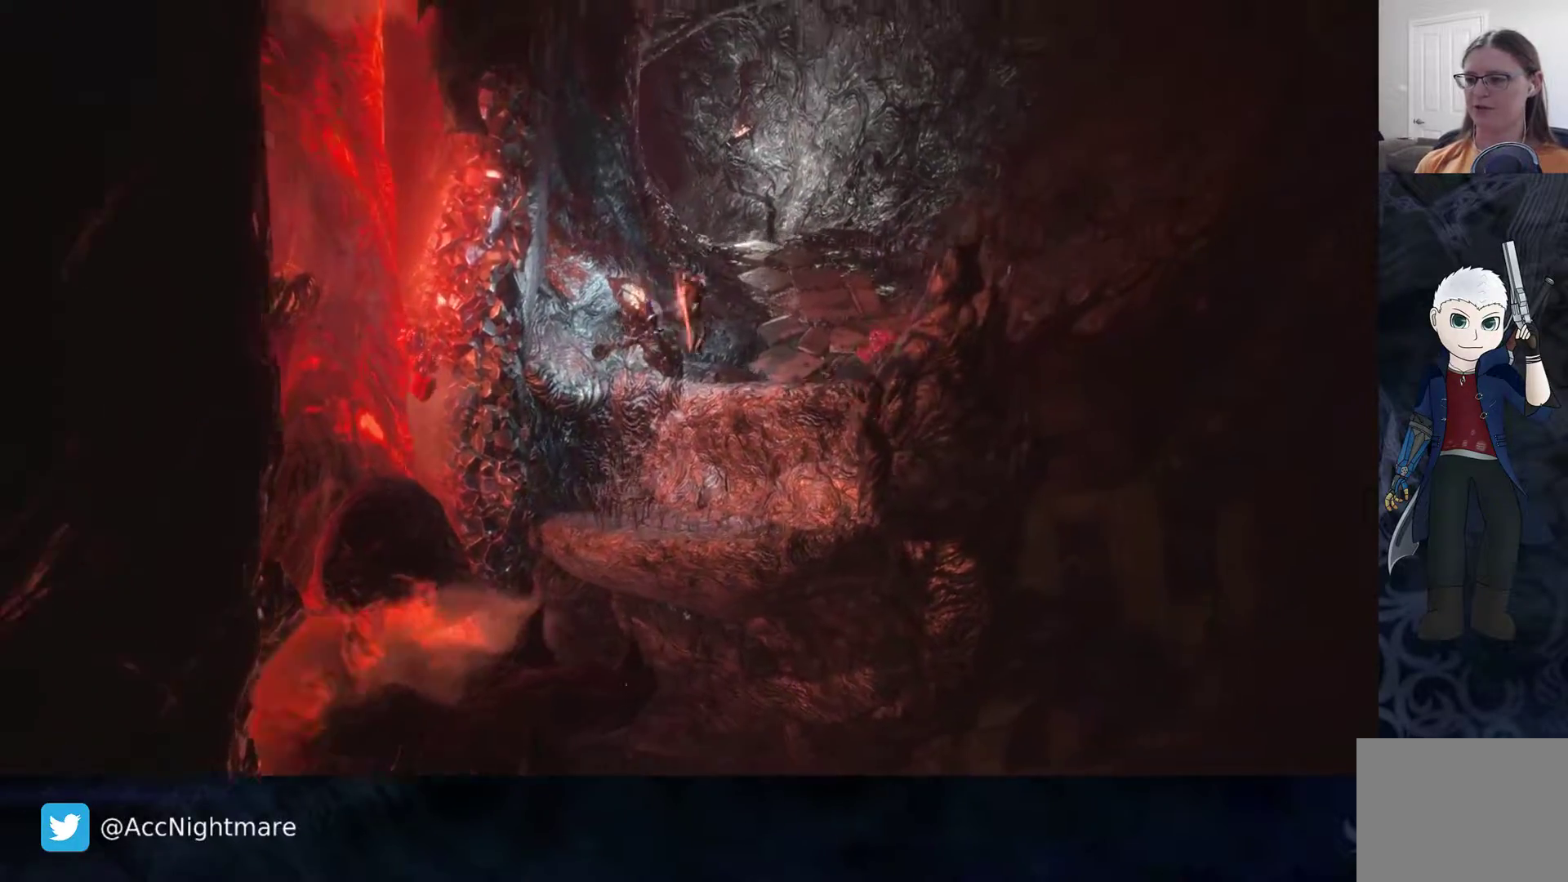
{"buttons": ["CIRCLE"], "left_stick": "center", "right_stick": "center", "events": [[200, "right_stick", "center"], [400, "left_stick", "center"], [450, "CIRCLE", "down"]]}
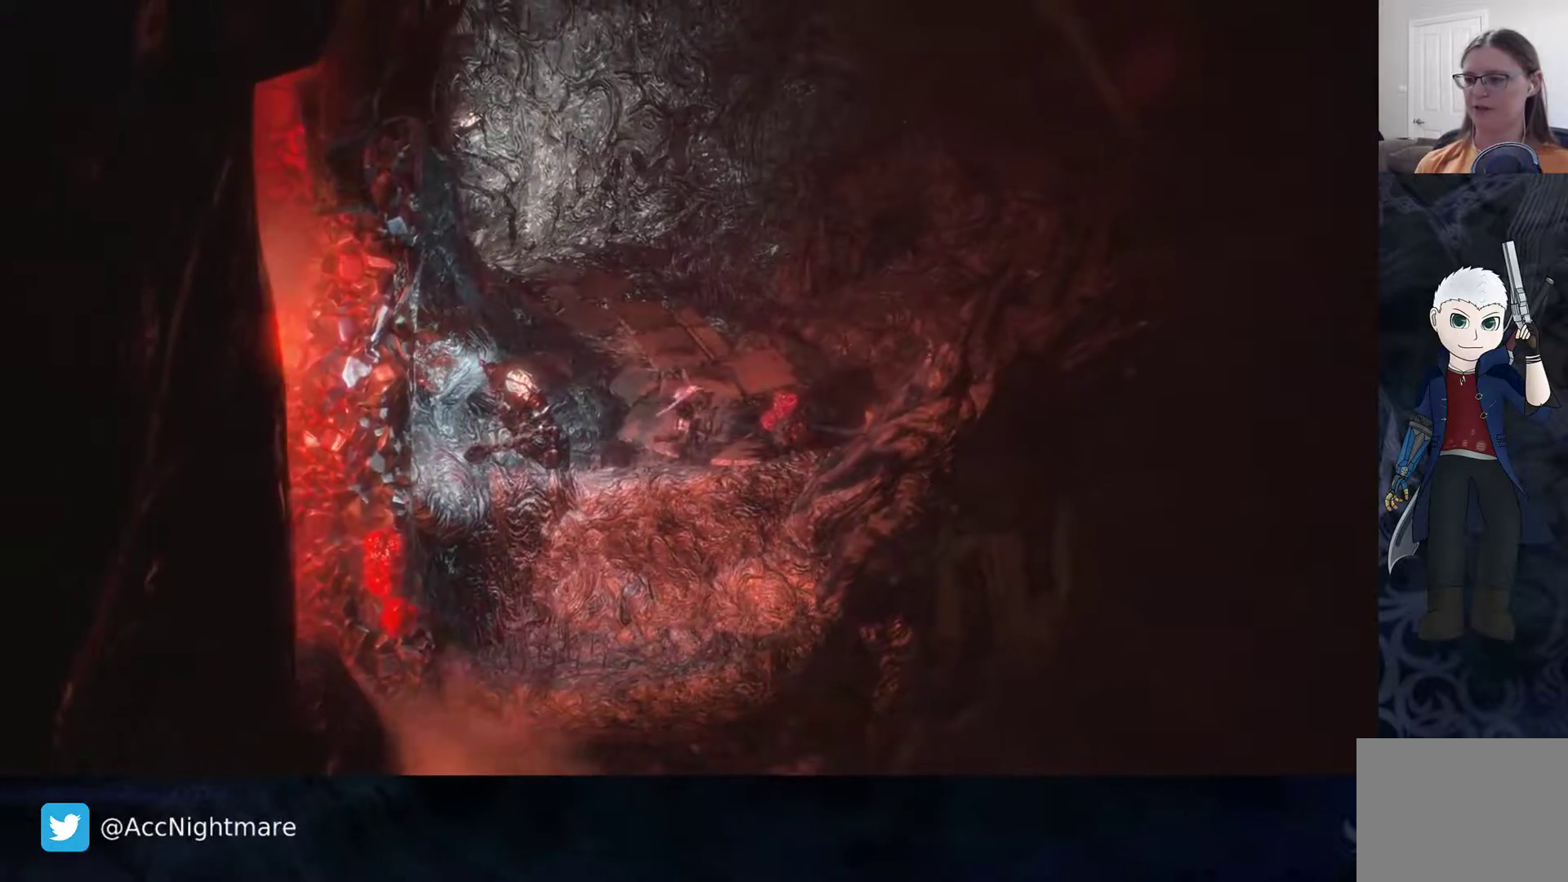
{"buttons": [], "left_stick": "center", "right_stick": "center", "events": [[67, "CIRCLE", "up"]]}
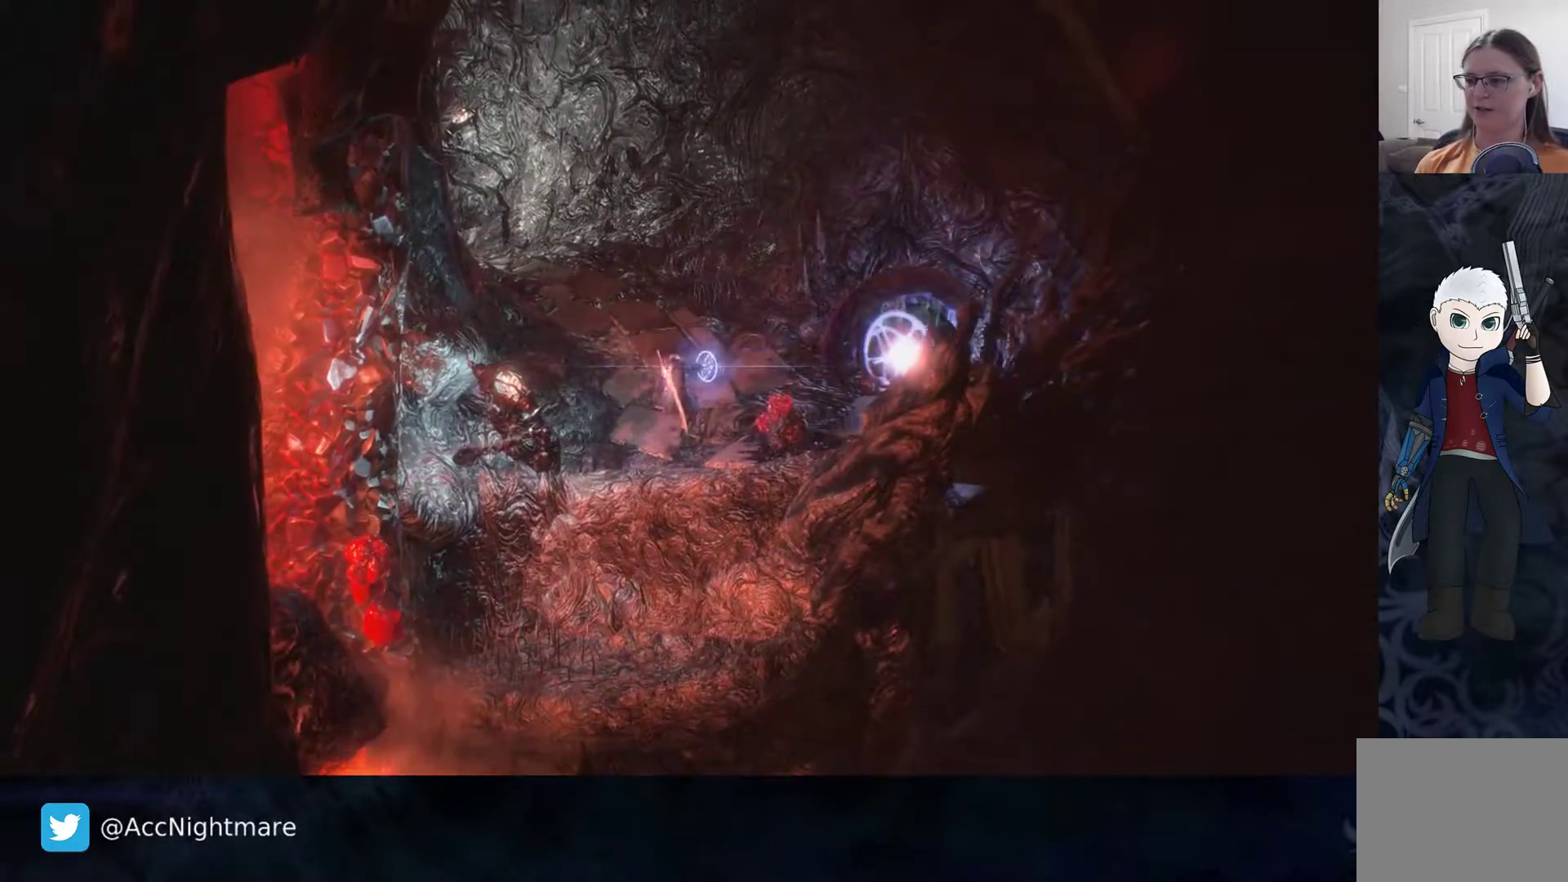
{"buttons": [], "left_stick": "right", "right_stick": "center", "events": [[317, "left_stick", "right"]]}
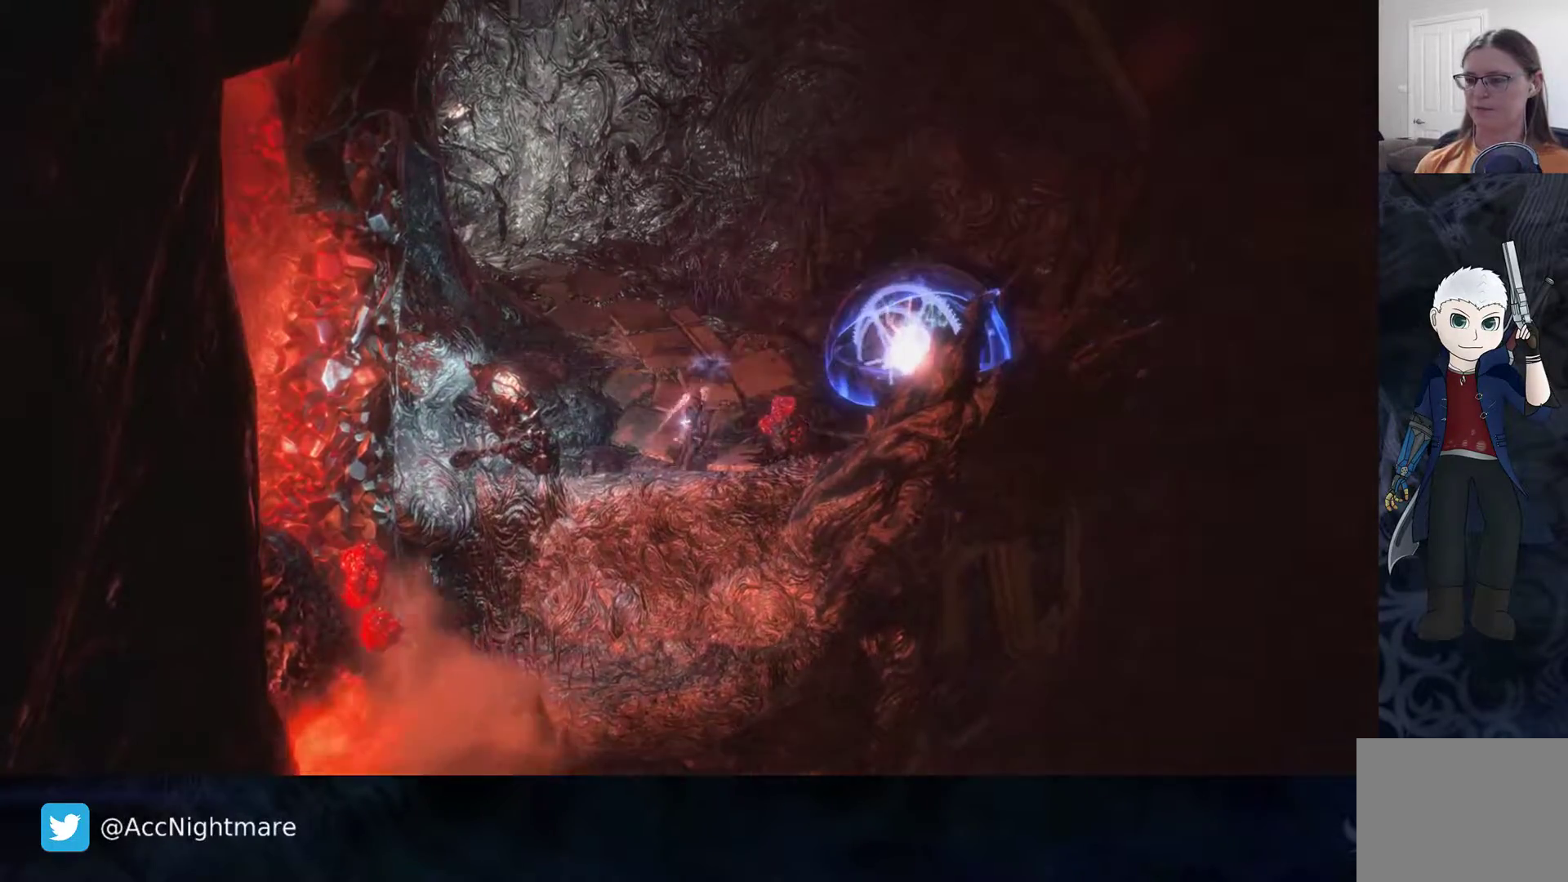
{"buttons": ["L2"], "left_stick": "center", "right_stick": "center", "events": [[50, "left_stick", "up-right"], [183, "left_stick", "center"], [217, "TRIANGLE", "down"], [317, "TRIANGLE", "up"], [467, "L2", "down"]]}
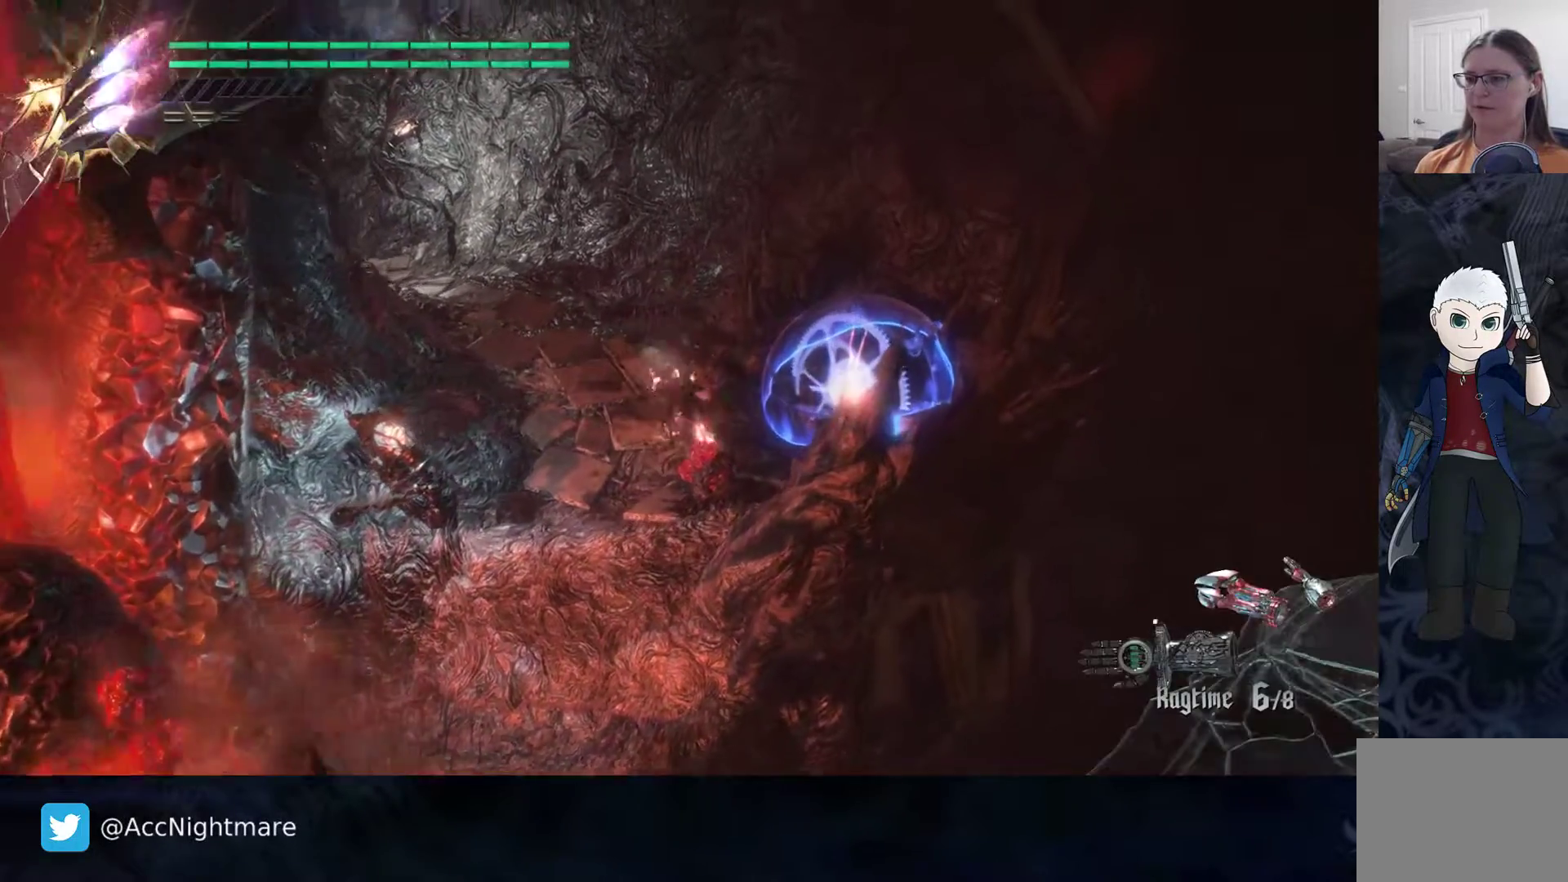
{"buttons": [], "left_stick": "down", "right_stick": "center", "events": [[167, "L2", "up"], [367, "left_stick", "down"]]}
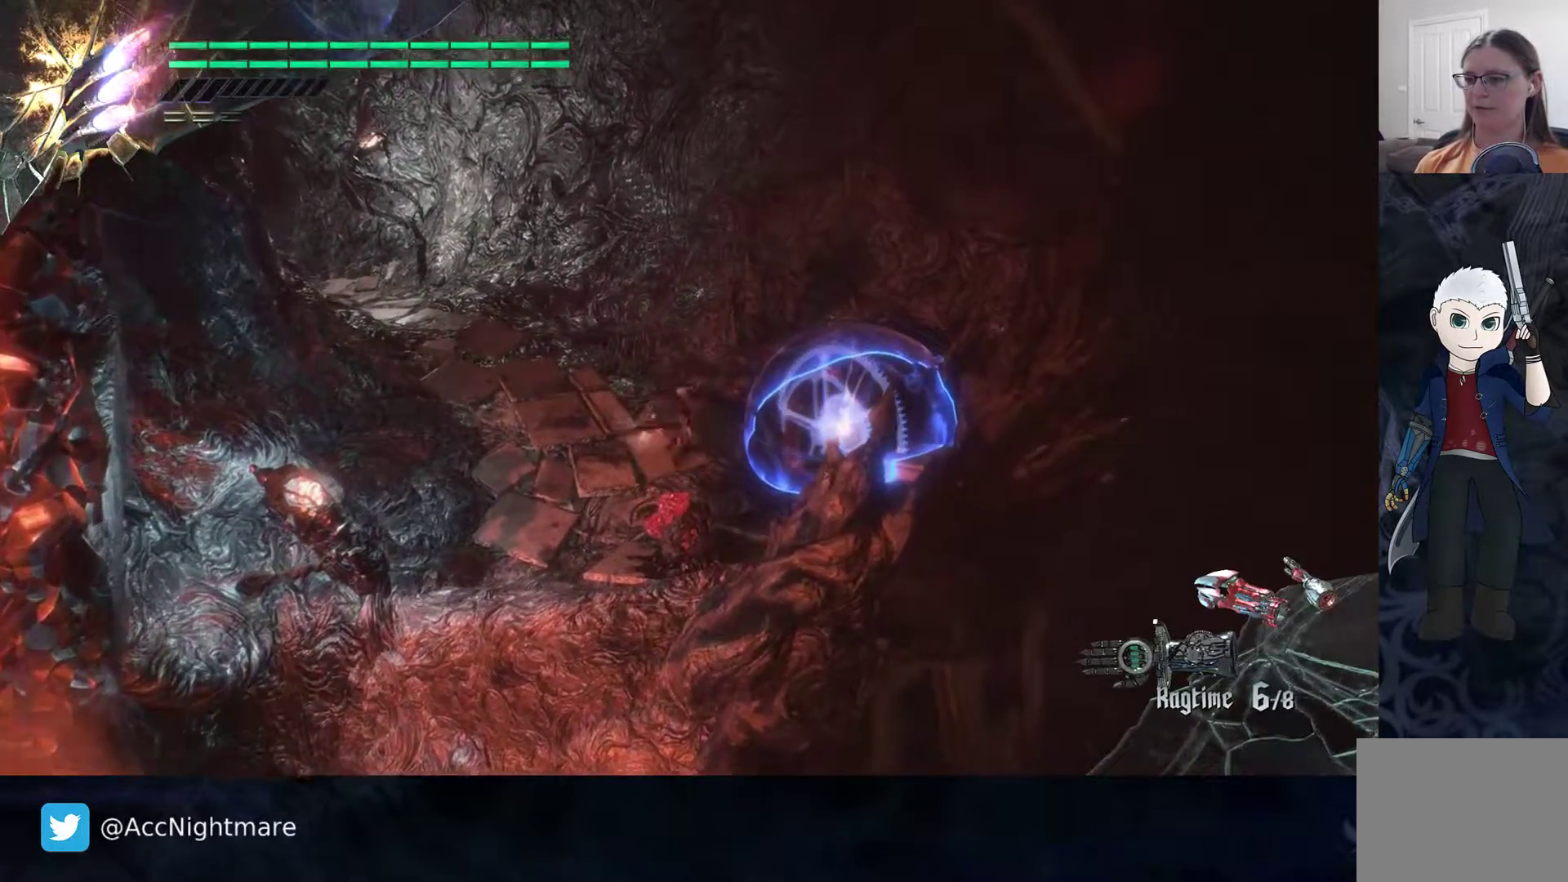
{"buttons": ["L2"], "left_stick": "center", "right_stick": "center", "events": [[183, "TRIANGLE", "down"], [183, "left_stick", "center"], [300, "TRIANGLE", "up"], [450, "L2", "down"]]}
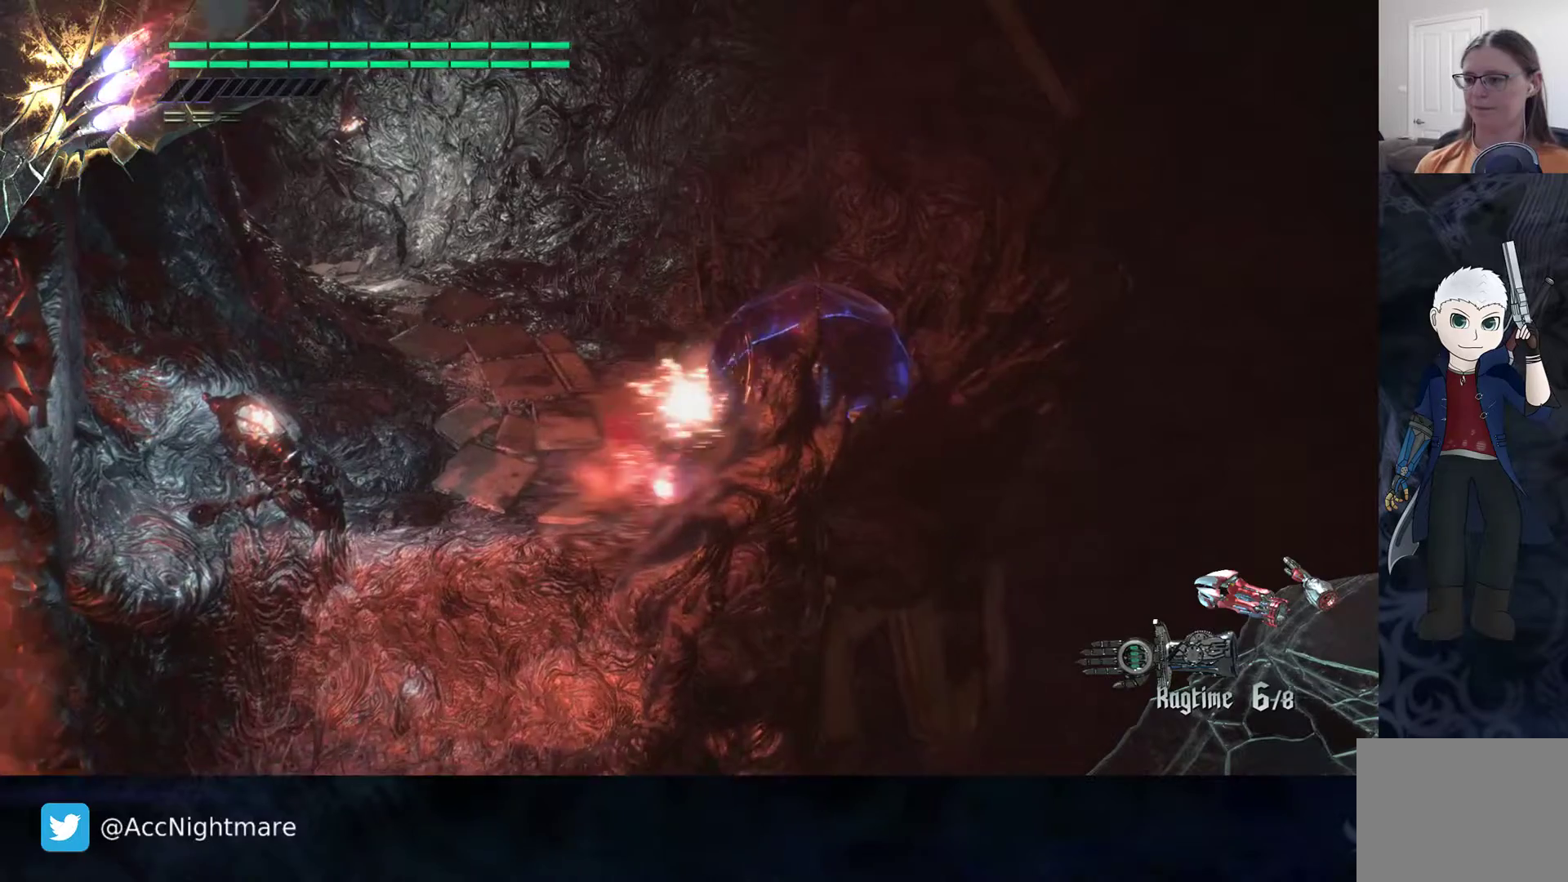
{"buttons": [], "left_stick": "center", "right_stick": "center", "events": [[200, "L2", "up"]]}
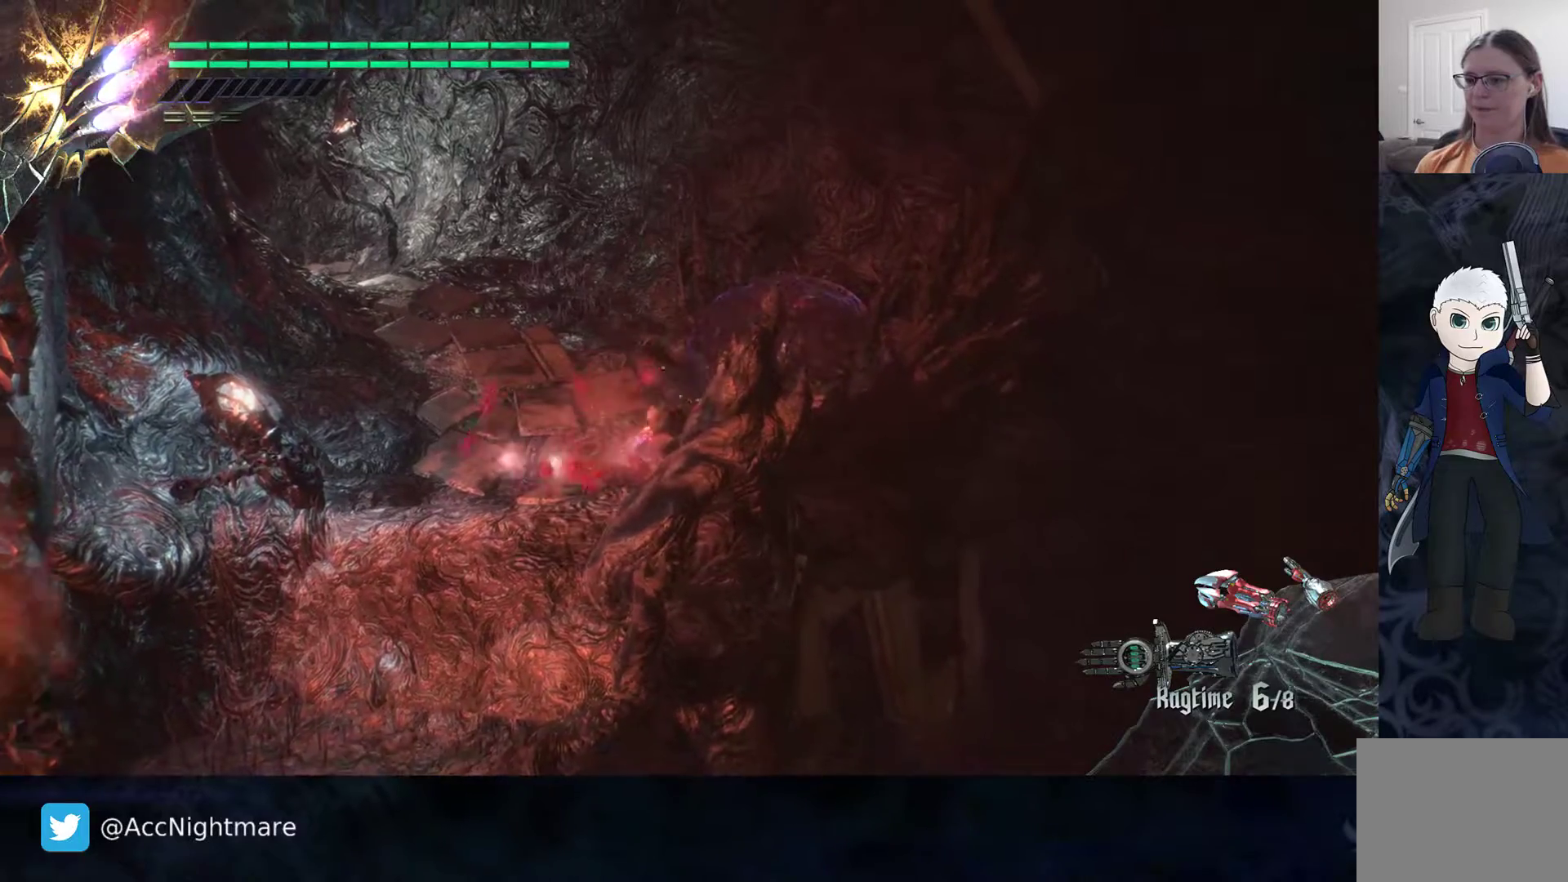
{"buttons": [], "left_stick": "up", "right_stick": "down-right", "events": [[67, "left_stick", "up-right"], [217, "left_stick", "up"], [300, "right_stick", "down-right"]]}
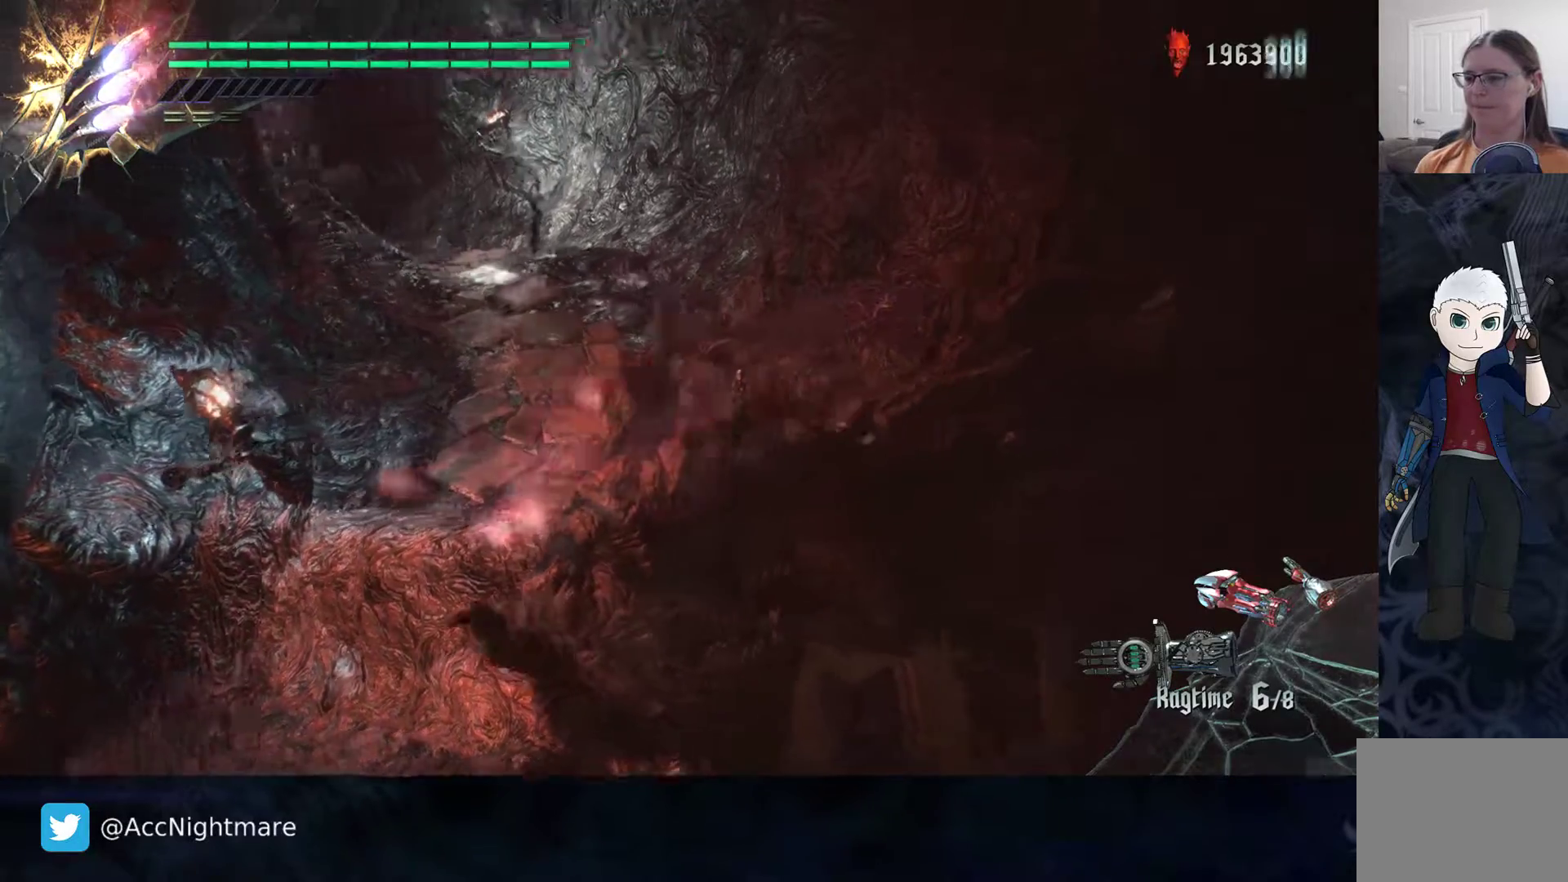
{"buttons": [], "left_stick": "up", "right_stick": "center", "events": [[150, "right_stick", "center"]]}
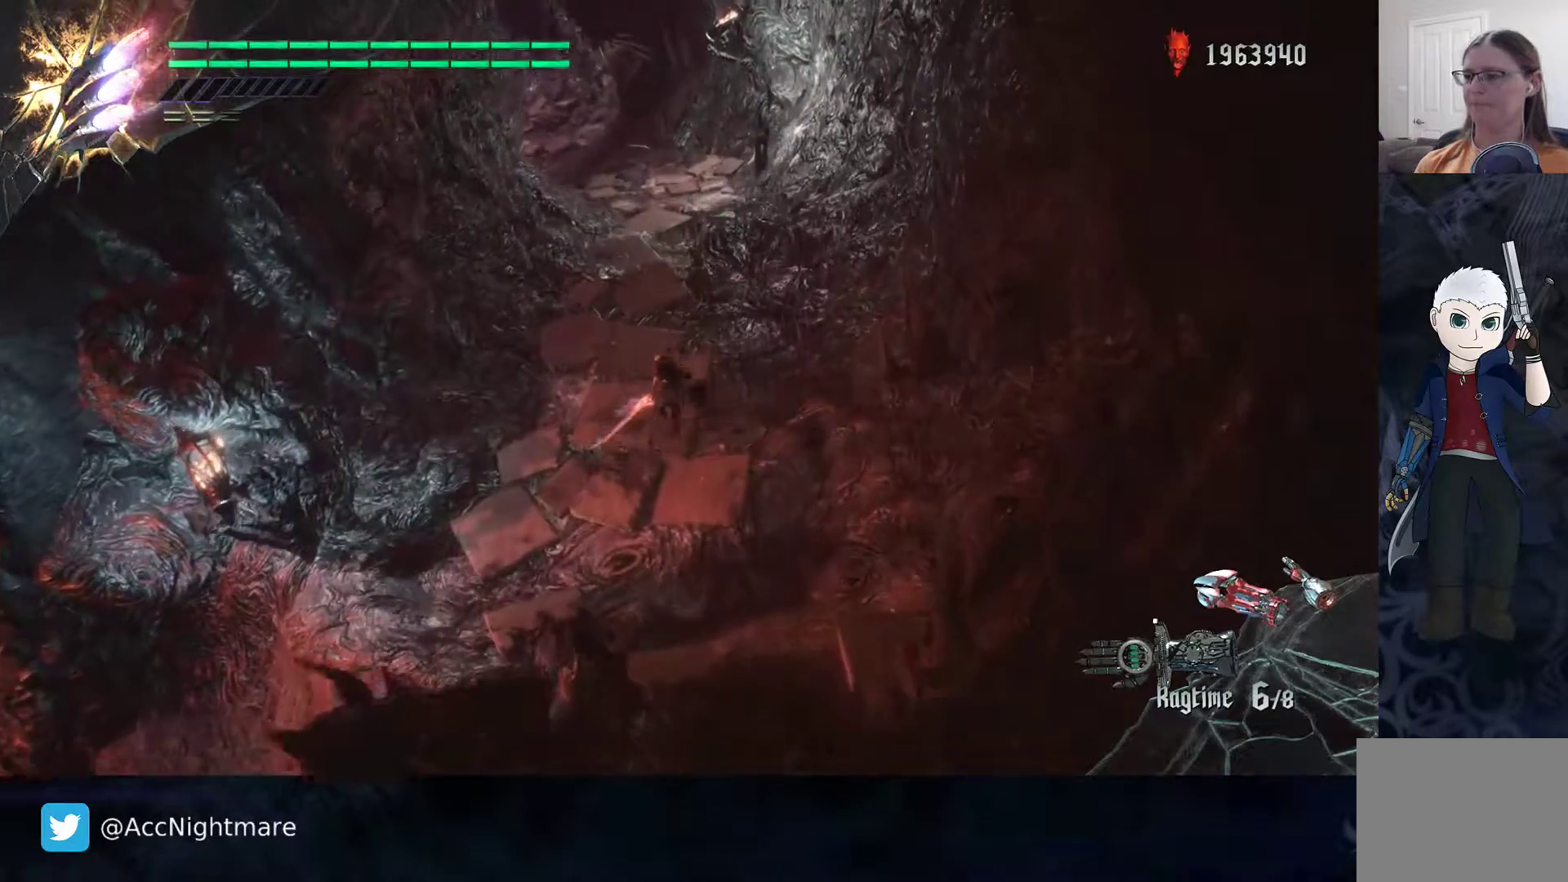
{"buttons": [], "left_stick": "up", "right_stick": "up", "events": [[383, "right_stick", "up"]]}
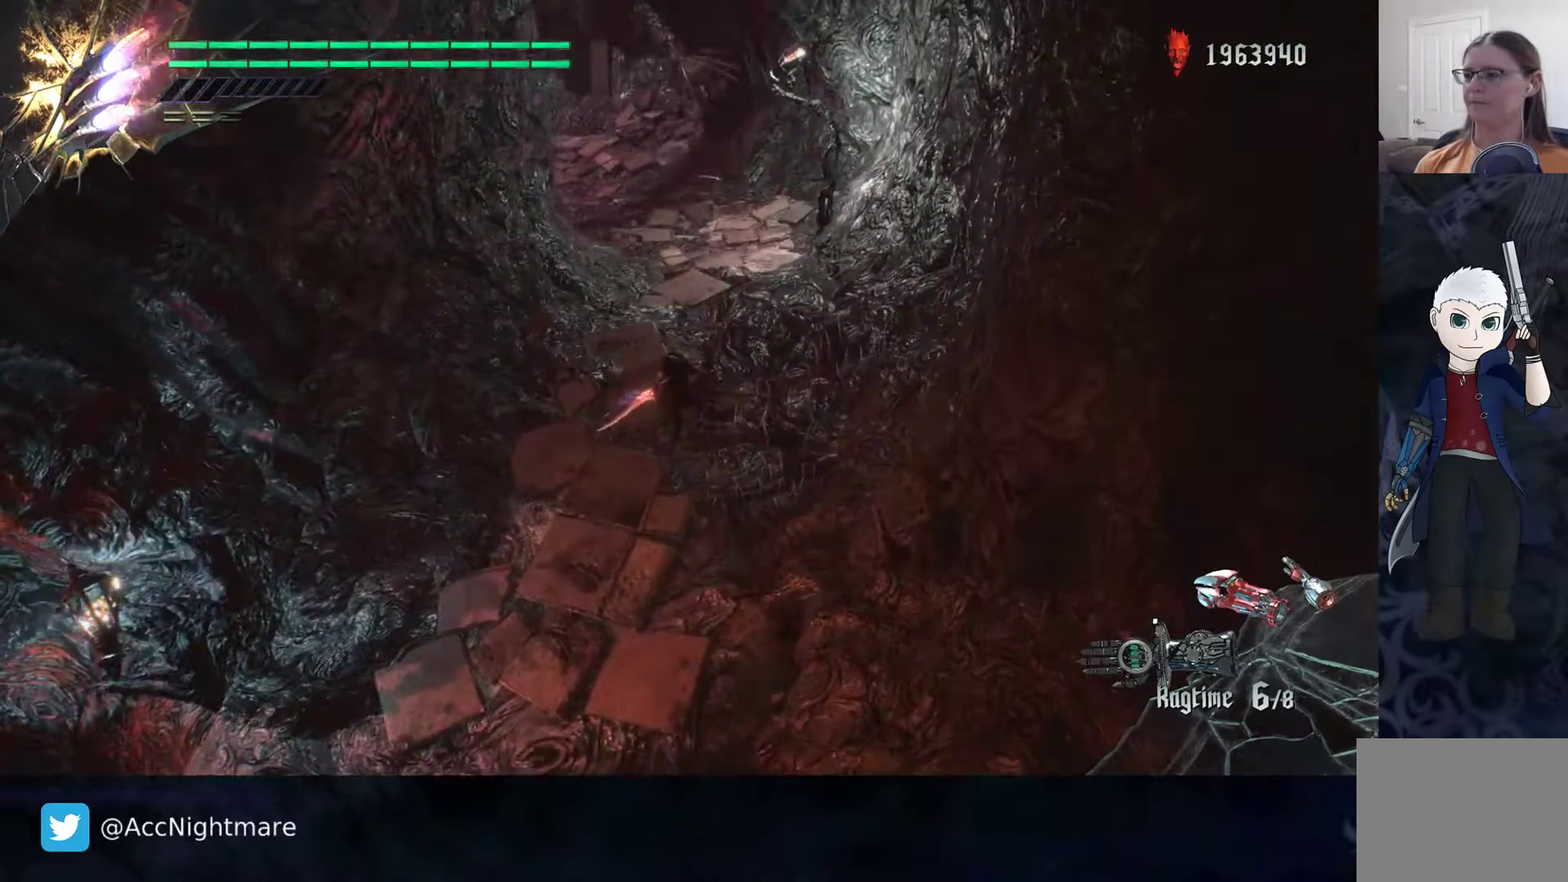
{"buttons": [], "left_stick": "up", "right_stick": "center", "events": [[167, "right_stick", "center"]]}
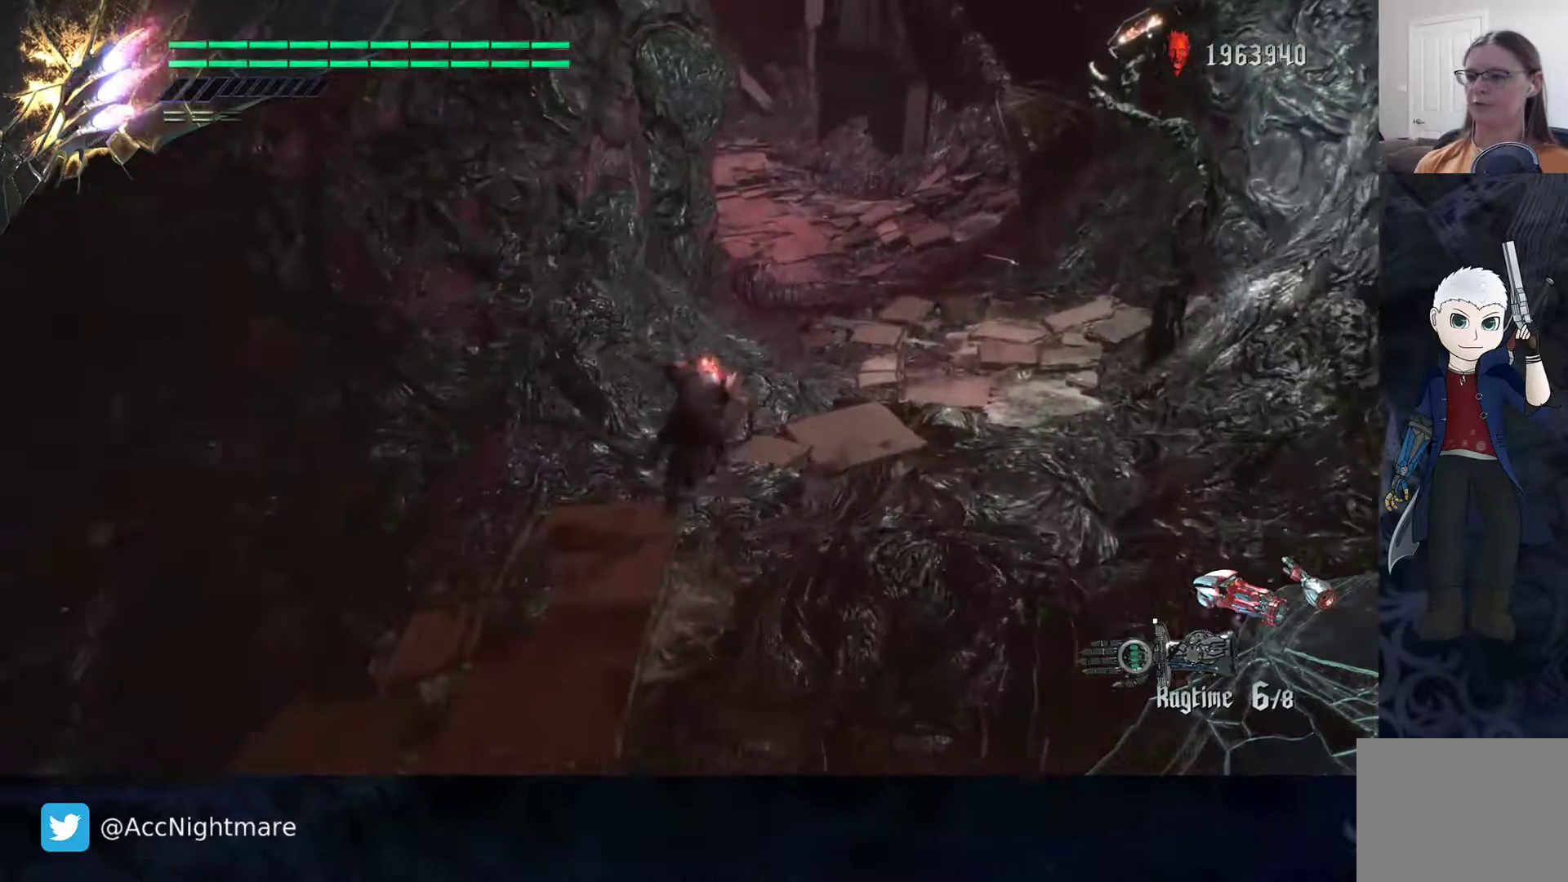
{"buttons": [], "left_stick": "up", "right_stick": "center", "events": []}
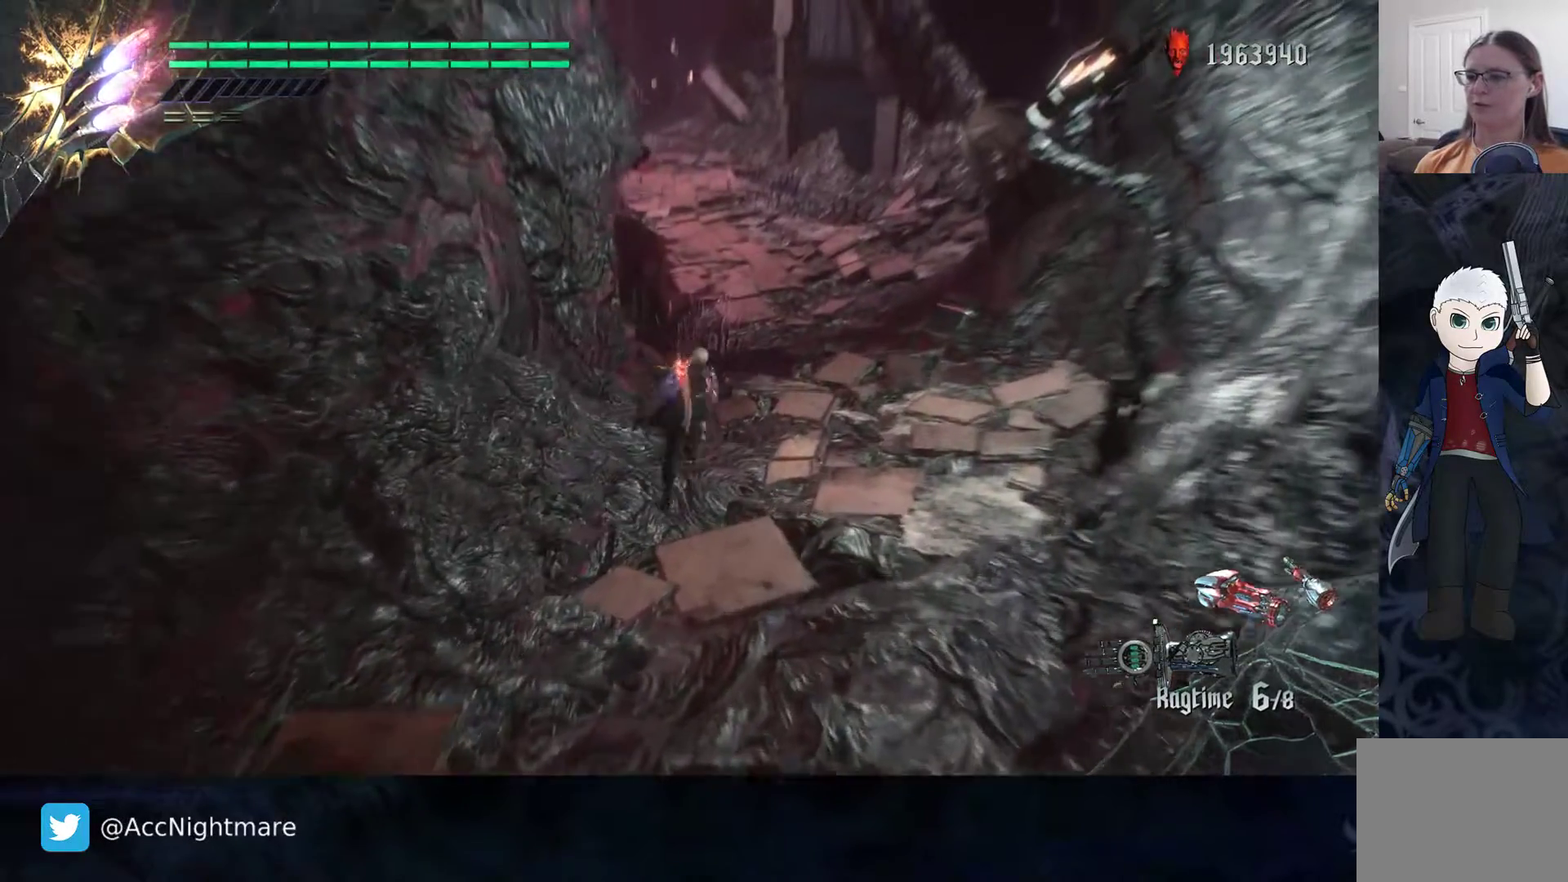
{"buttons": [], "left_stick": "up", "right_stick": "center", "events": [[233, "right_stick", "up-right"], [383, "right_stick", "center"]]}
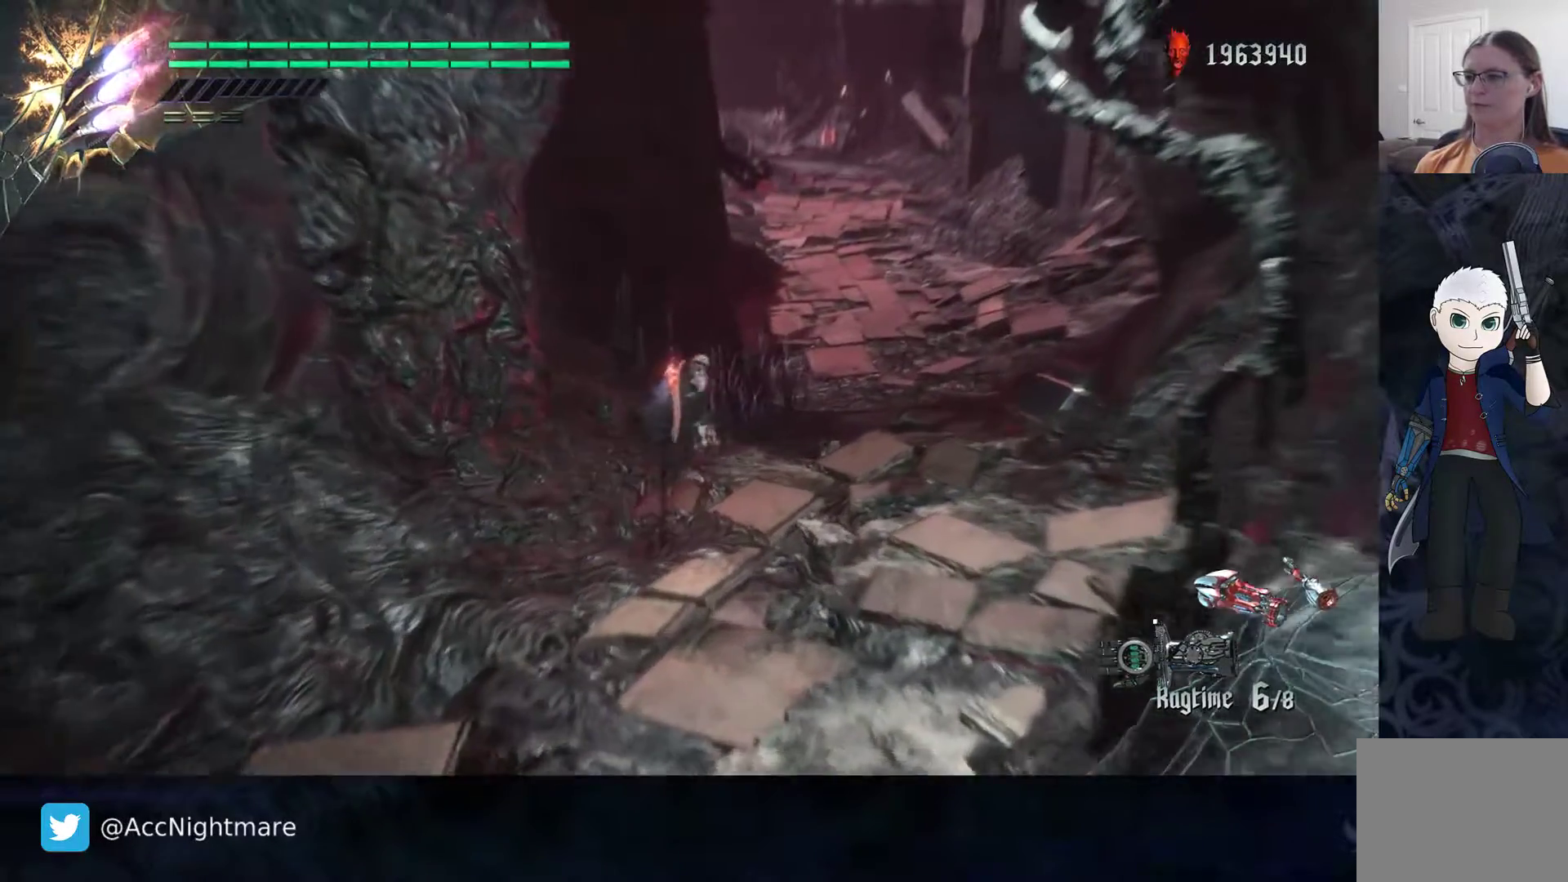
{"buttons": [], "left_stick": "up", "right_stick": "center", "events": []}
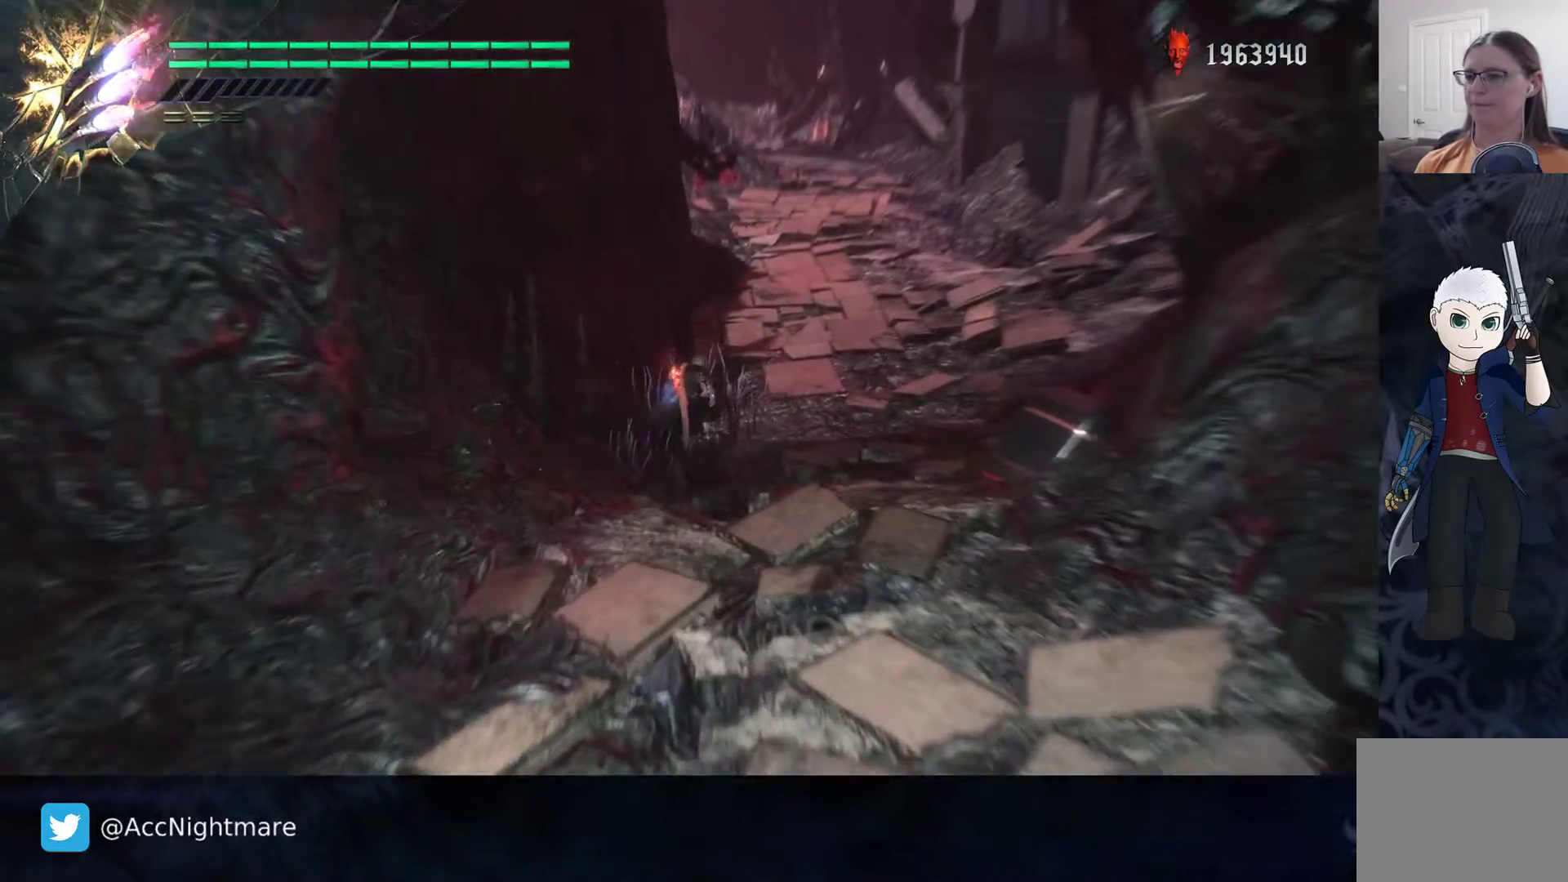
{"buttons": [], "left_stick": "up", "right_stick": "center", "events": []}
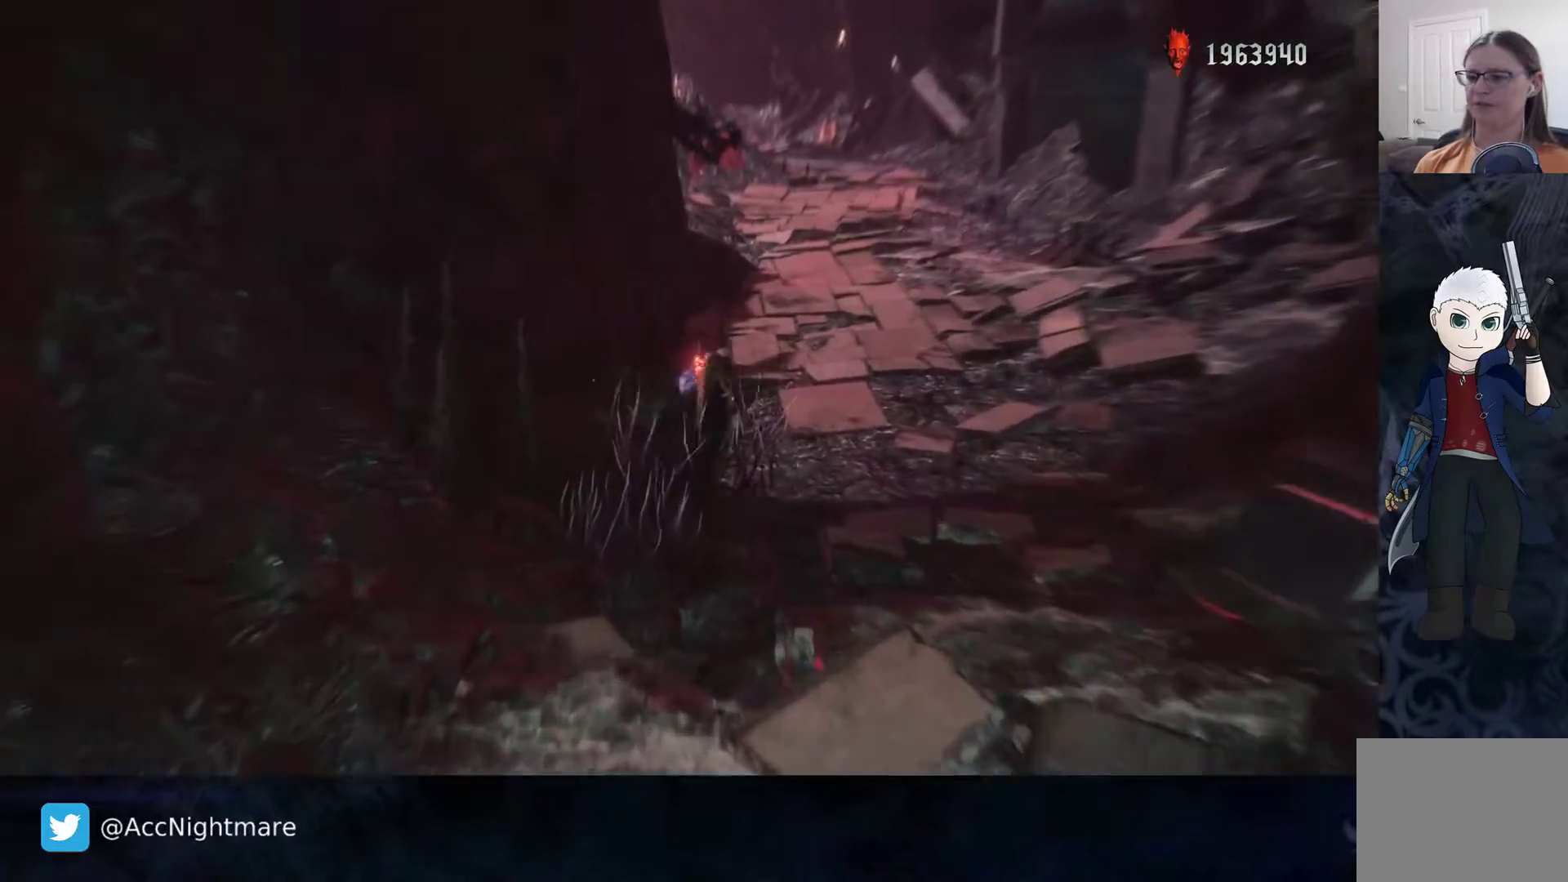
{"buttons": [], "left_stick": "up", "right_stick": "center", "events": []}
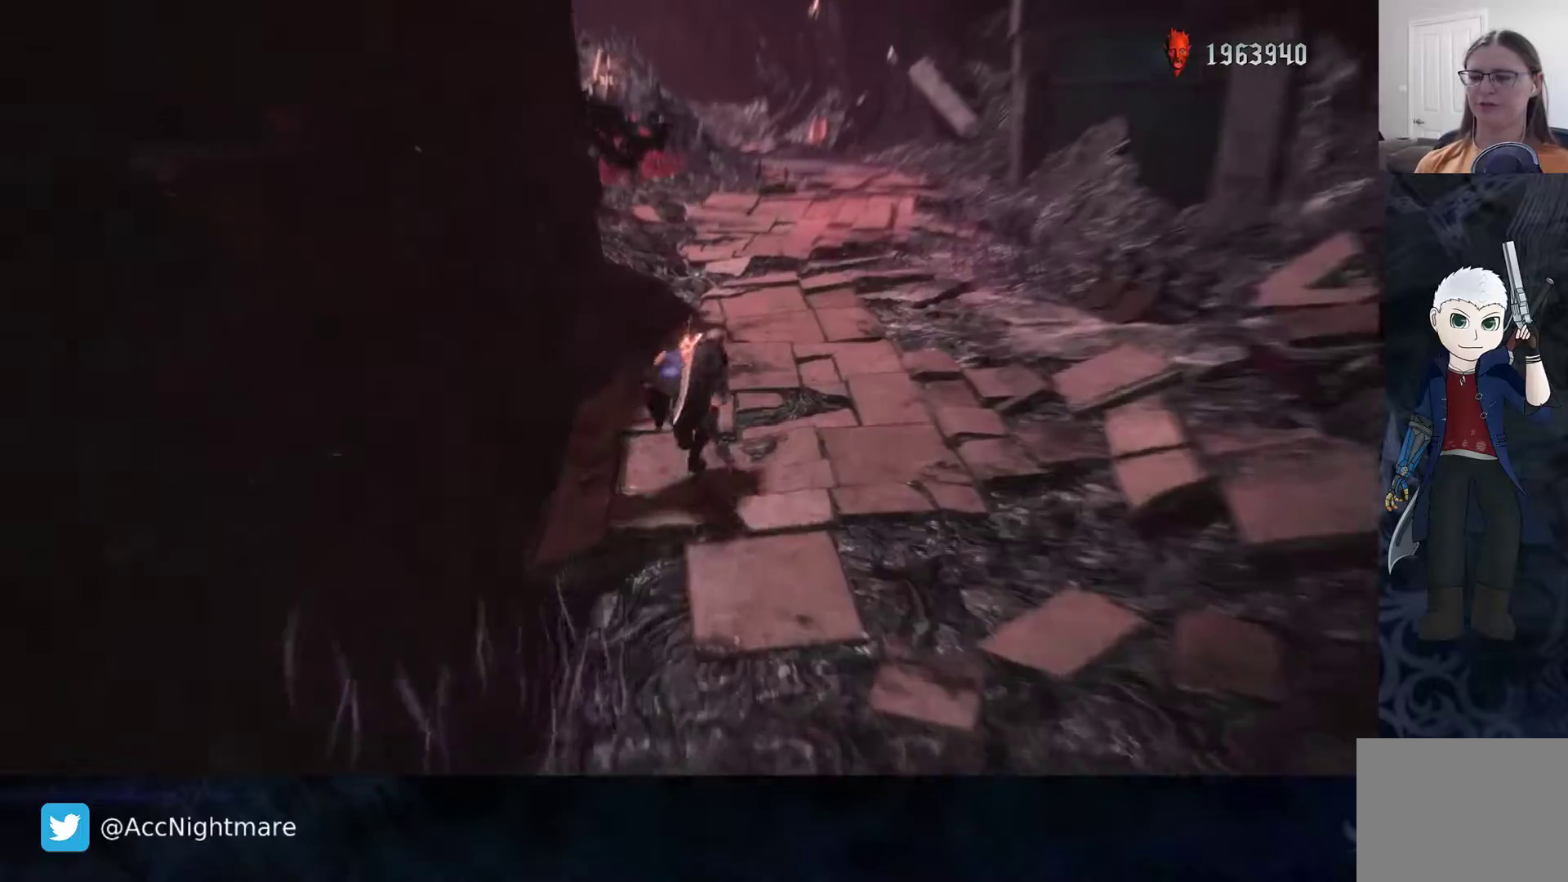
{"buttons": [], "left_stick": "up", "right_stick": "center", "events": []}
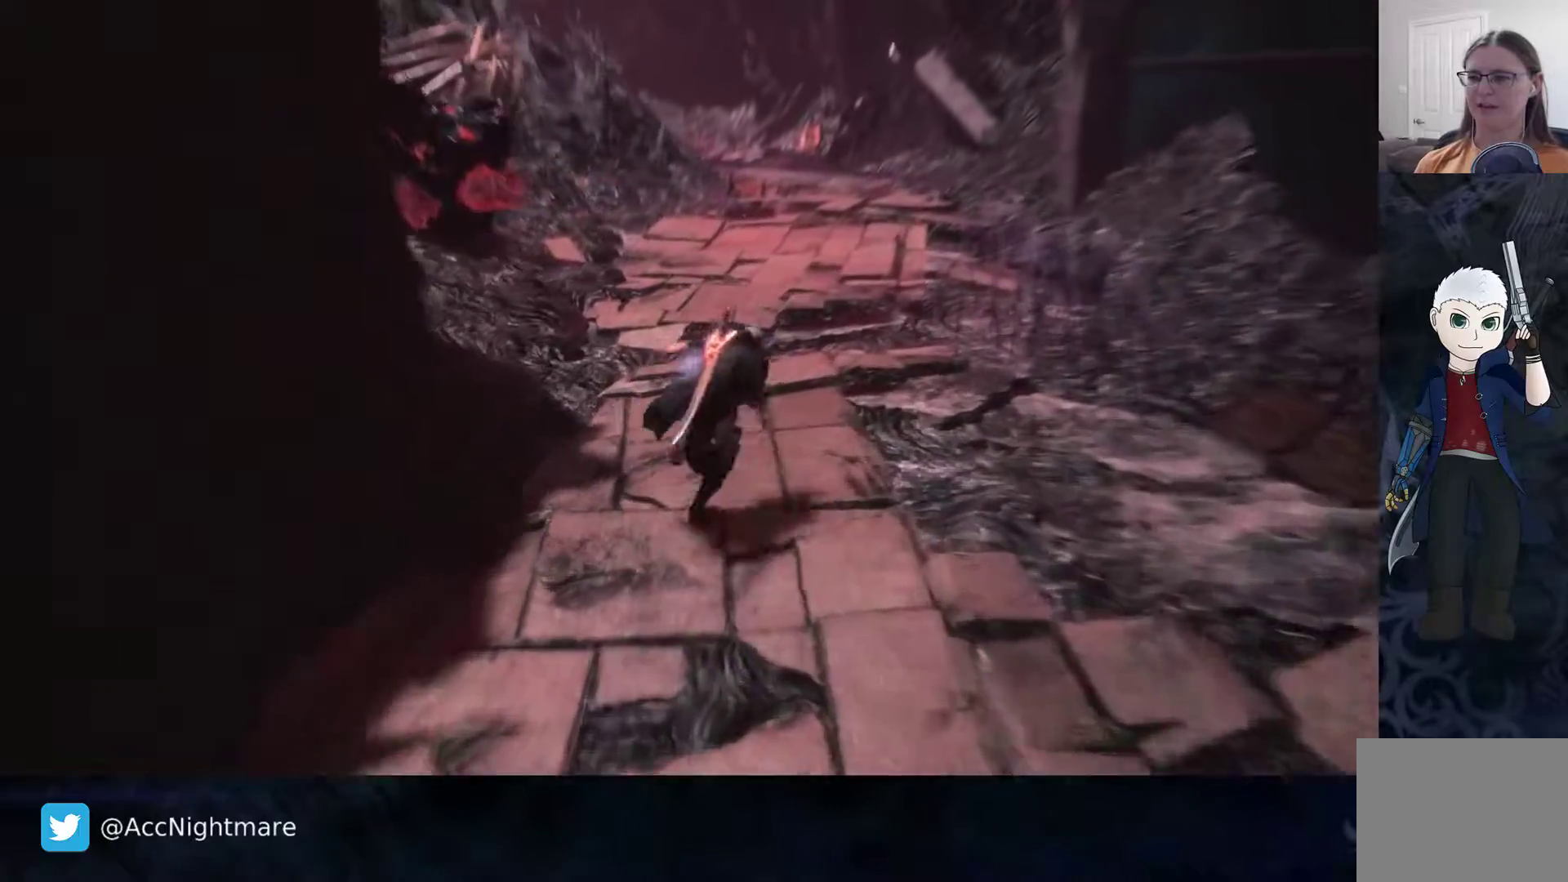
{"buttons": [], "left_stick": "up", "right_stick": "center", "events": []}
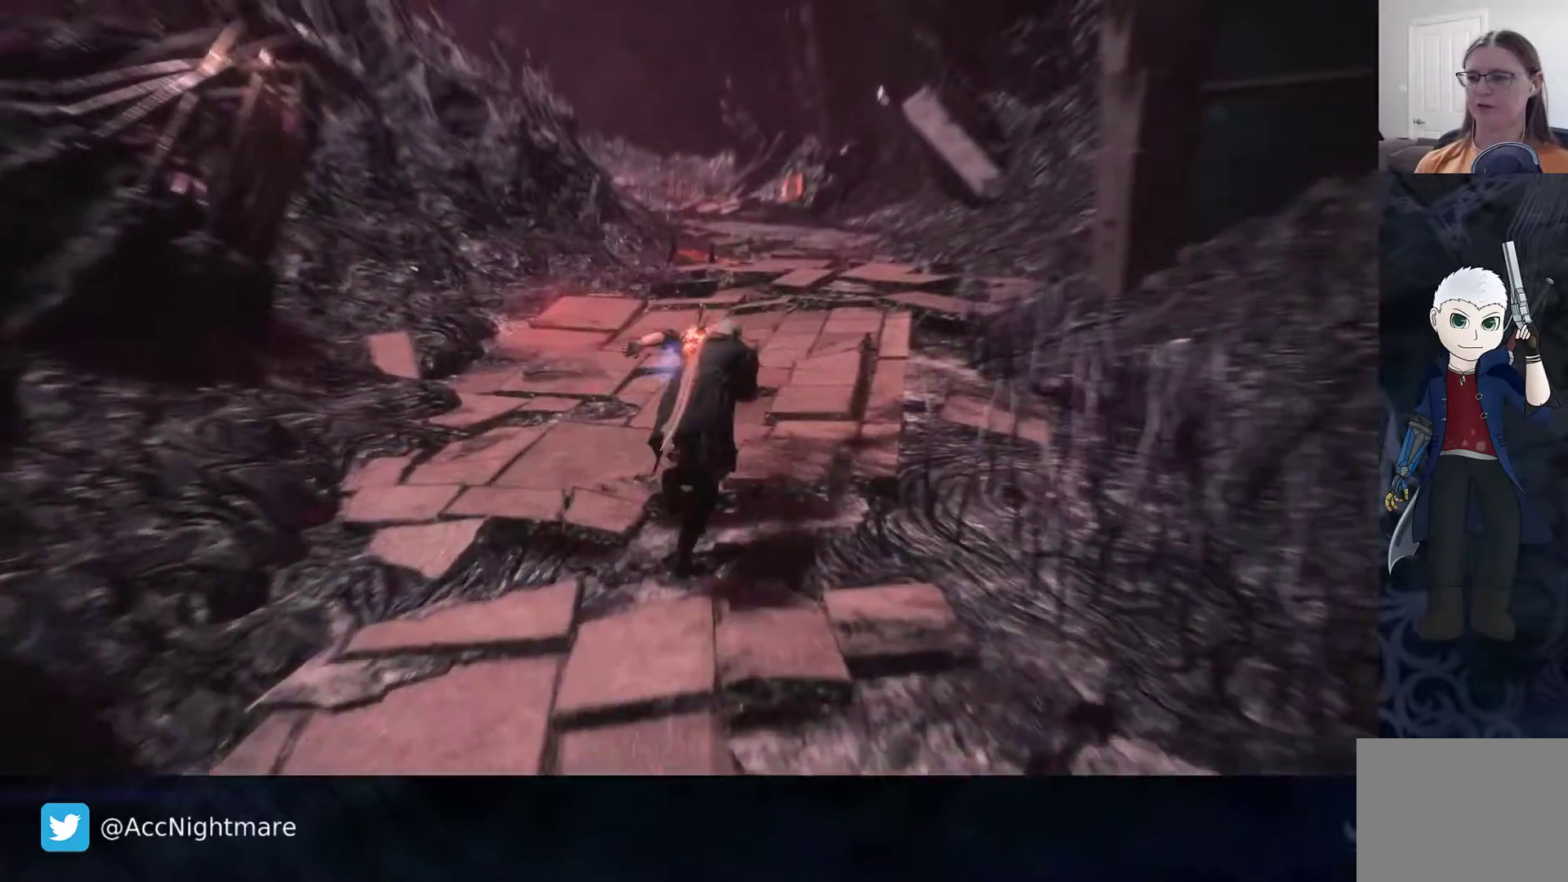
{"buttons": [], "left_stick": "up", "right_stick": "center", "events": []}